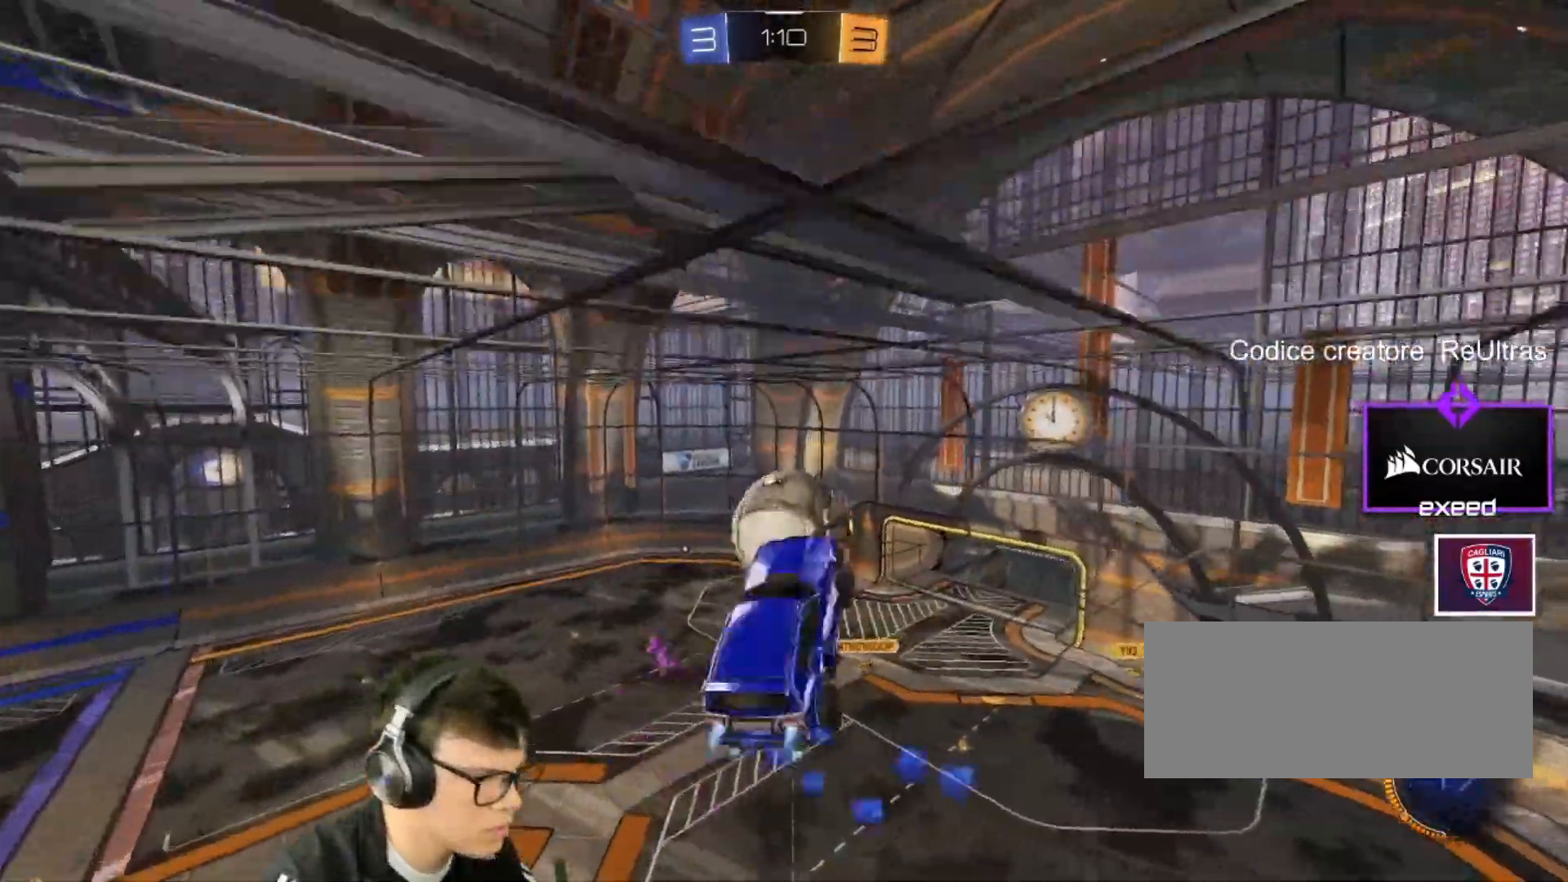
Gameplay with keyboard and mouse; each line is a JSON object with the keys and mouse buttons held at the frame after it. "events" lists presses ("down") and releases ("up") of "a", "d", "e", "q", "r", "s", "shift", "space", "w", "mouse_left", "mouse_wheel" and "mouse_right" between this image and that frame as [ms after this image, input, new state], when the widget could be followed in between. "mouse_left", "mouse_wheel", "mouse_right" = the "left", "wheel", "right" buttons of the "mouse" list. No other keys are recorded. "wheel" means that the mouse wheel is clicked or scrolled. Mouse movement is not recorded.
{"keys": ["d", "shift"], "mouse": ["left"], "events": [[33, "mouse_left", "up"], [200, "s", "down"], [400, "mouse_left", "down"], [500, "s", "up"]]}
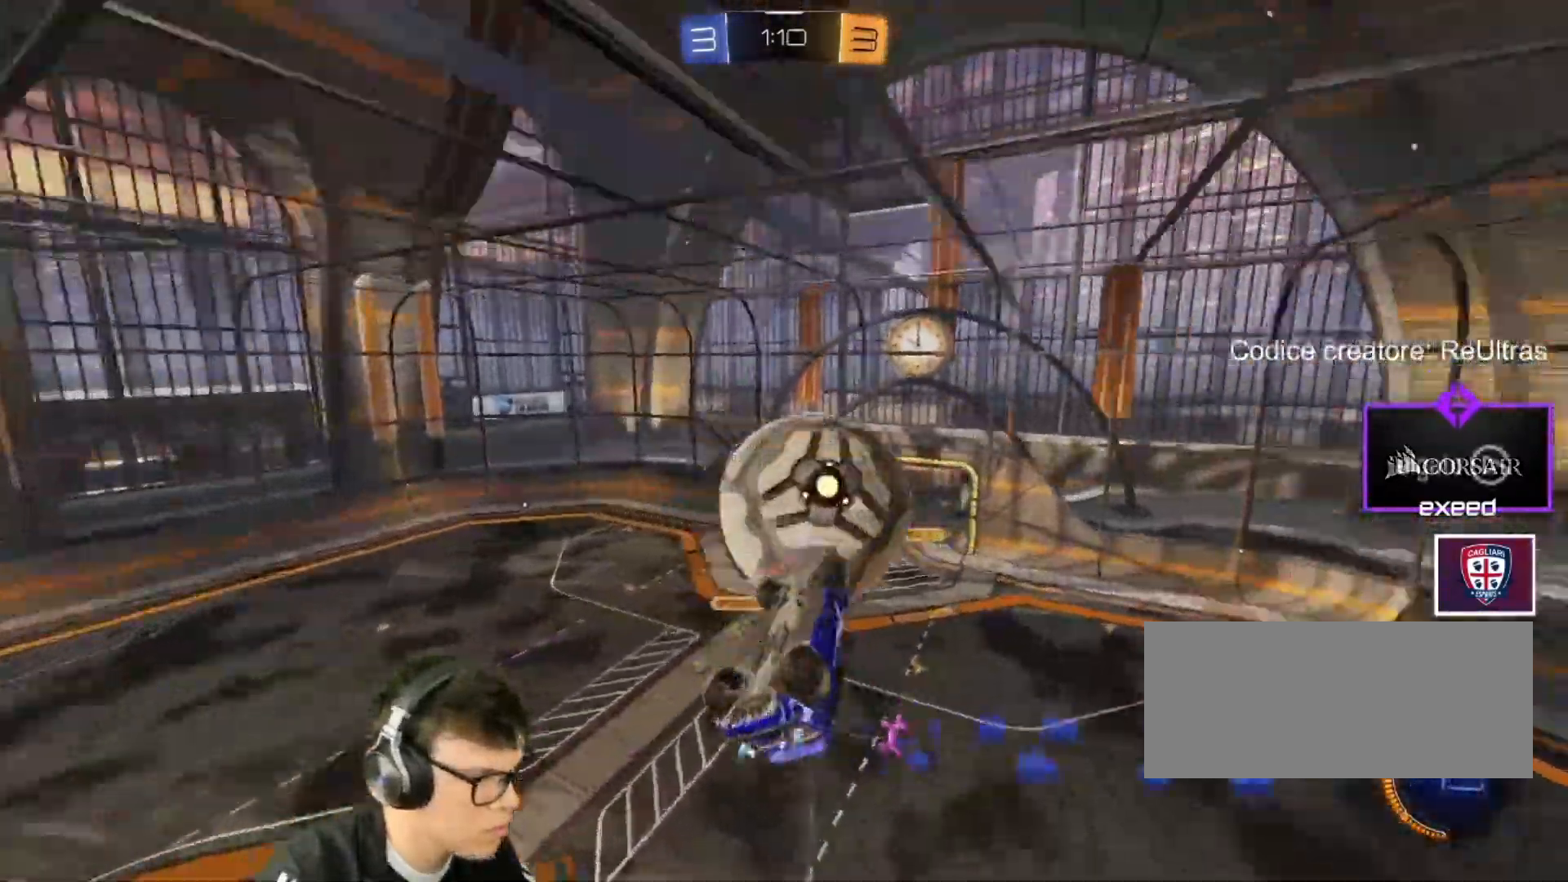
{"keys": ["s", "shift"], "mouse": [], "events": [[267, "d", "up"], [334, "mouse_left", "up"], [401, "s", "down"]]}
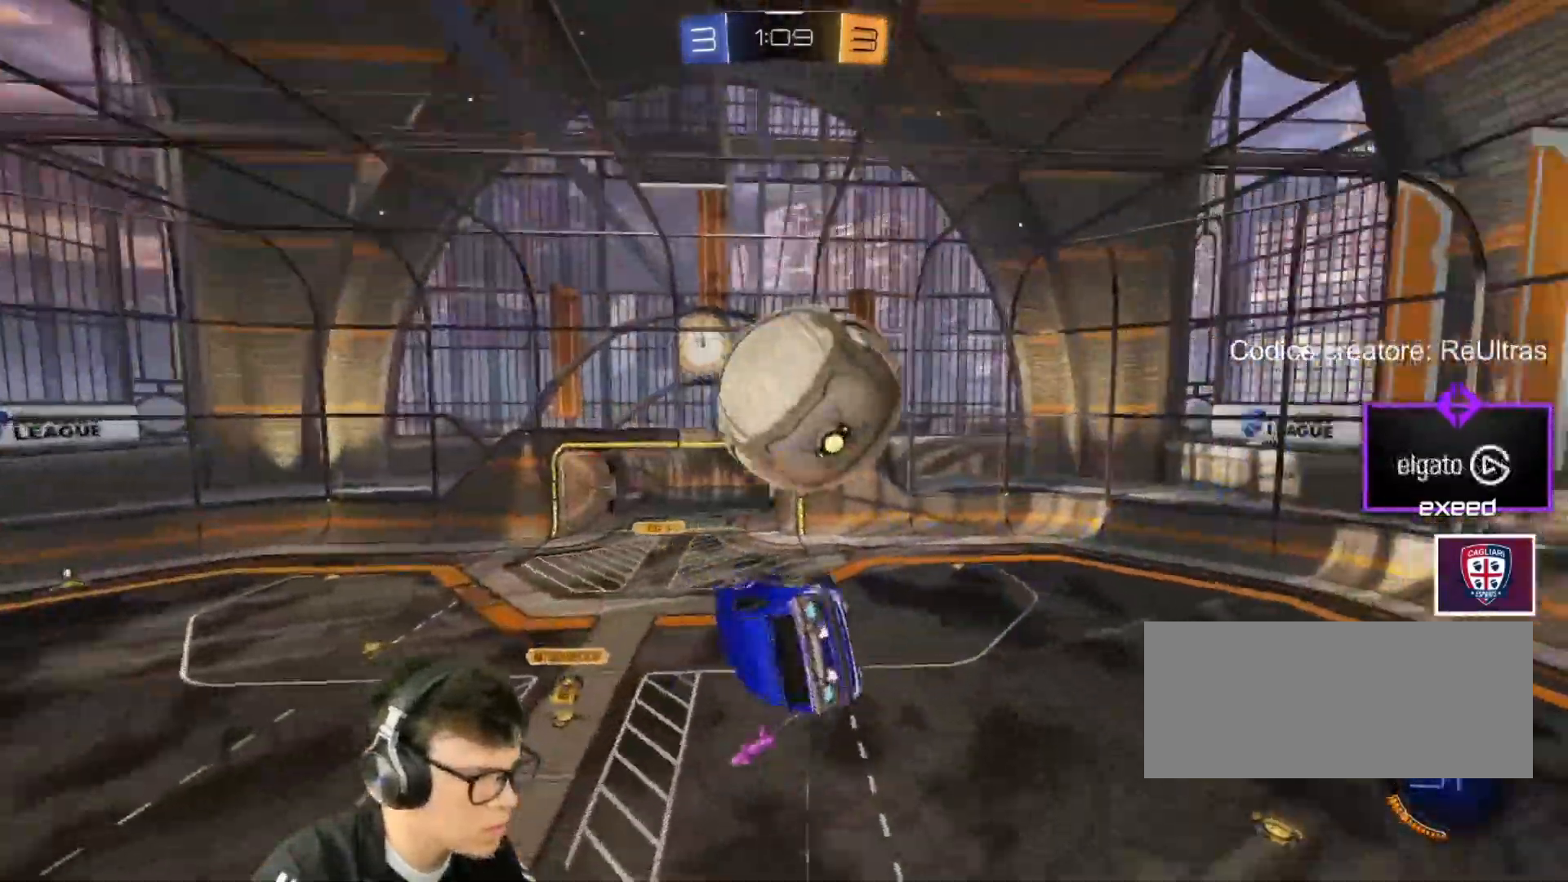
{"keys": ["d", "shift", "w"], "mouse": ["left", "right"], "events": [[34, "s", "up"], [101, "d", "down"], [134, "w", "down"], [167, "mouse_left", "down"], [167, "mouse_right", "down"]]}
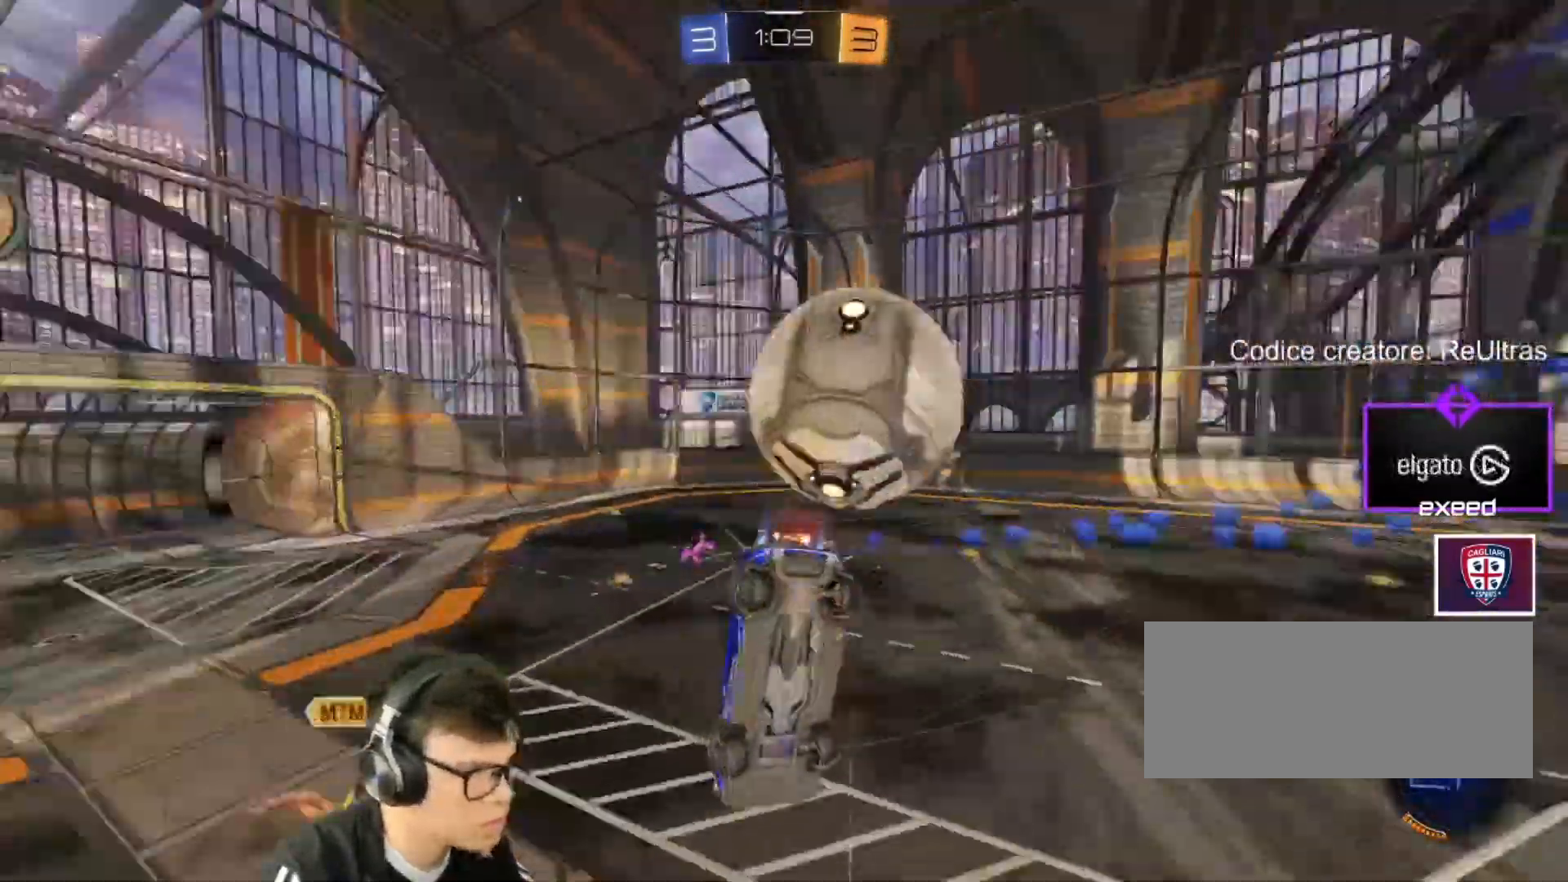
{"keys": ["shift"], "mouse": [], "events": [[67, "w", "up"], [167, "mouse_left", "up"], [200, "mouse_right", "up"], [434, "d", "up"]]}
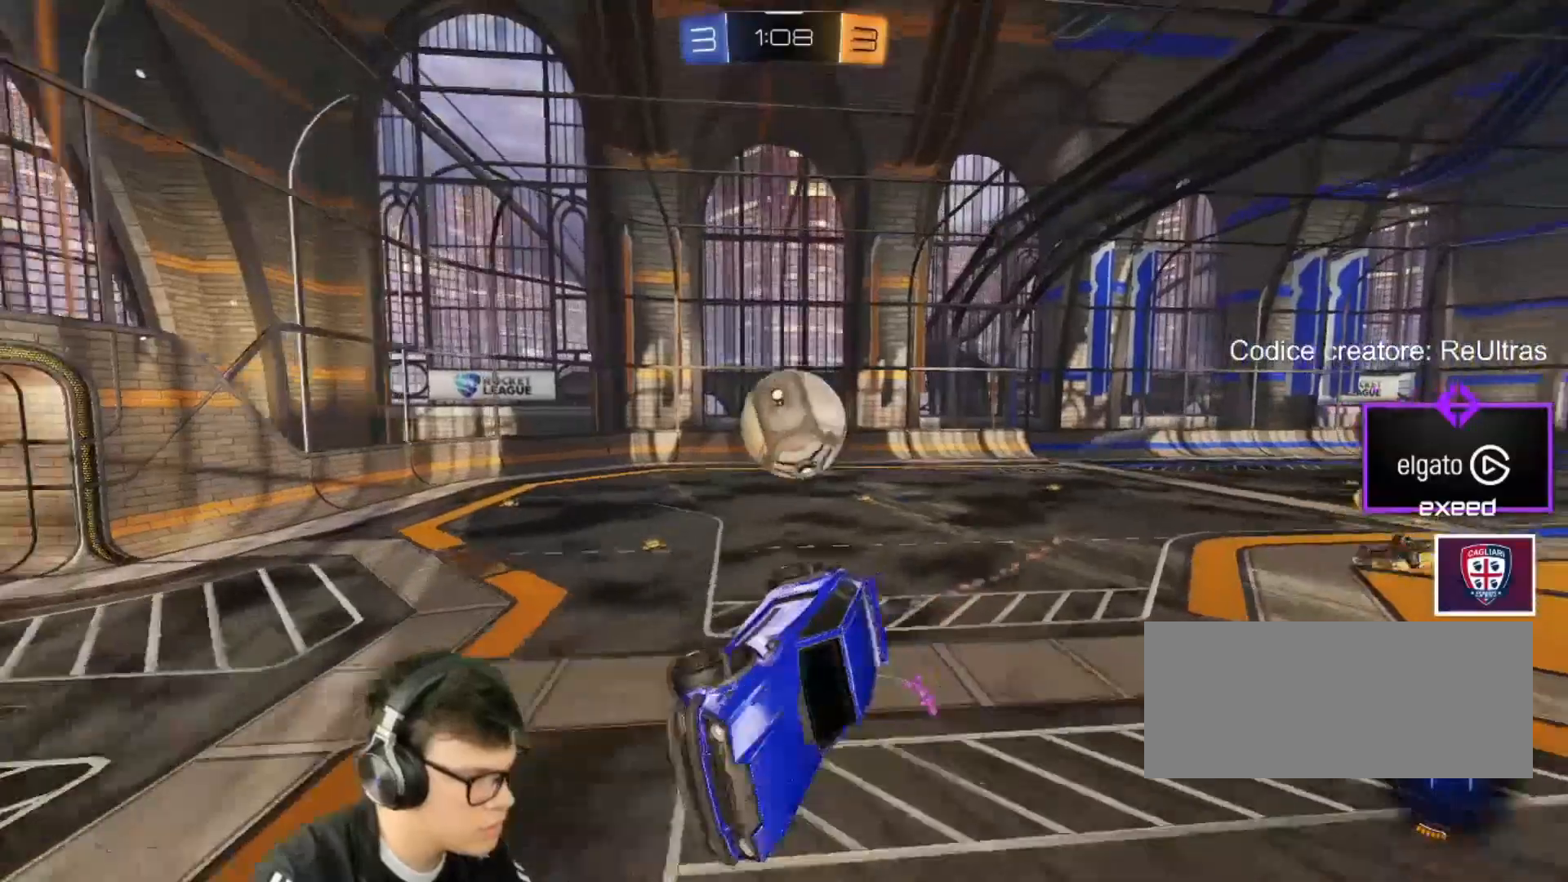
{"keys": [], "mouse": [], "events": [[34, "shift", "up"], [167, "s", "down"], [367, "d", "down"], [367, "s", "up"], [401, "shift", "down"], [501, "d", "up"], [501, "shift", "up"]]}
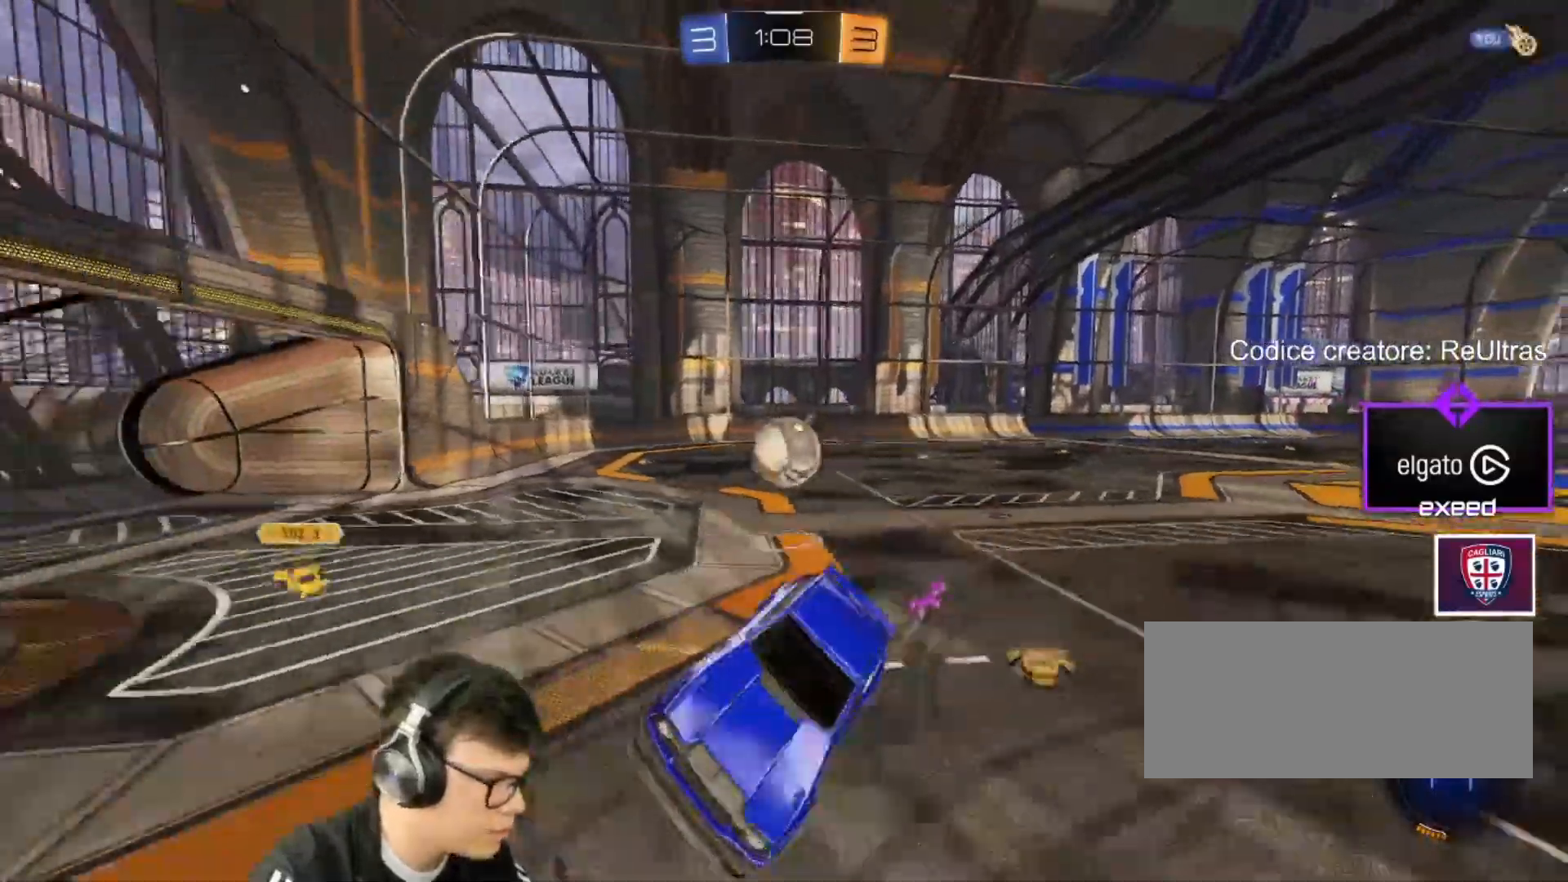
{"keys": ["a", "w"], "mouse": [], "events": [[33, "a", "down"], [100, "a", "up"], [100, "s", "down"], [133, "s", "up"], [367, "a", "down"], [367, "w", "down"]]}
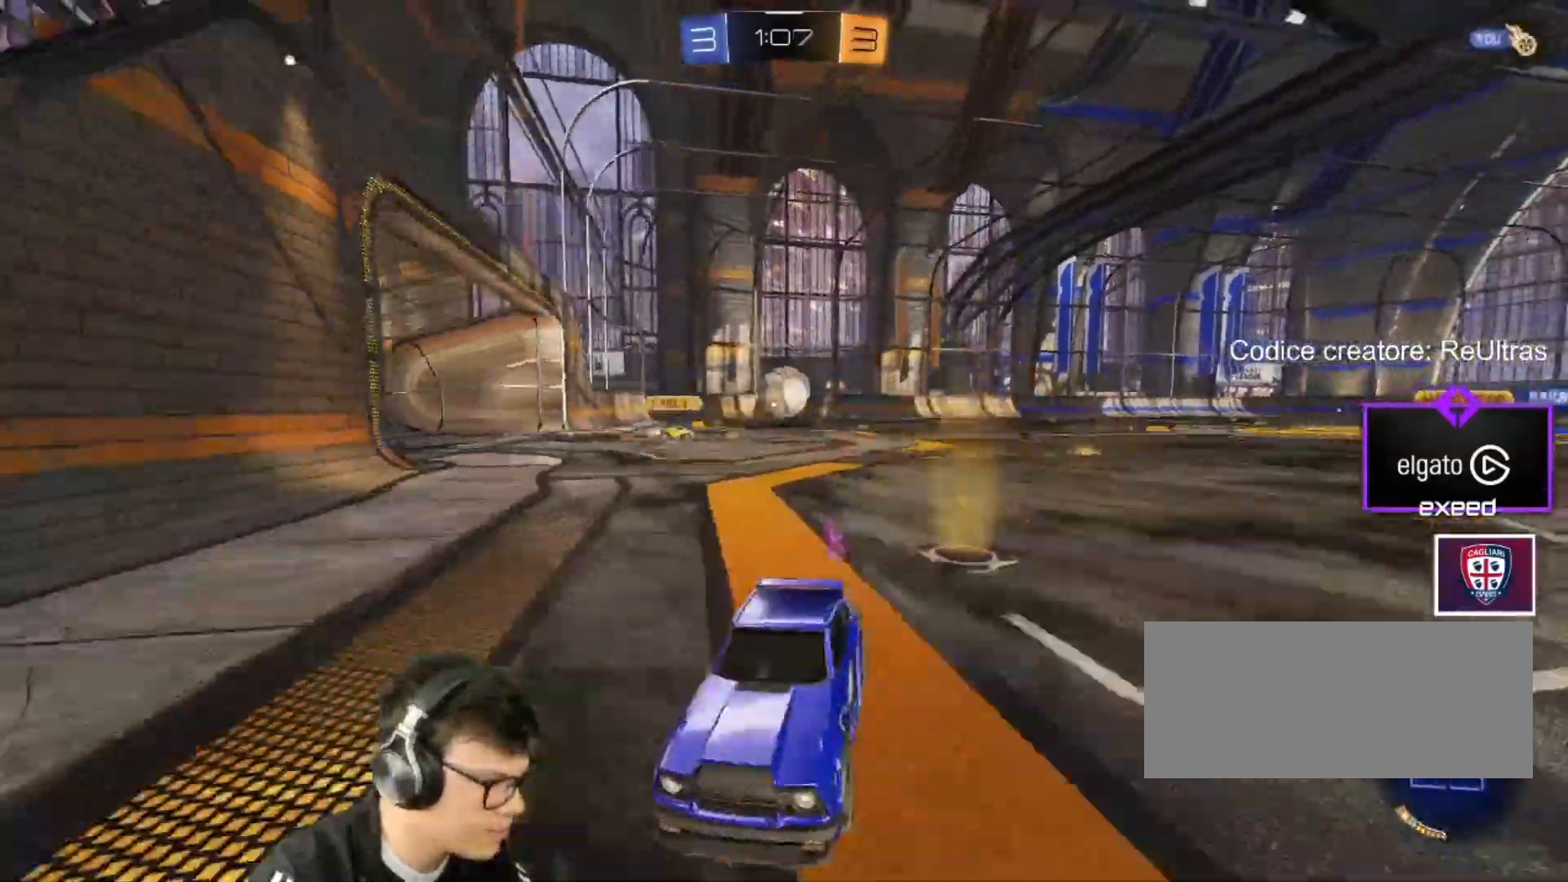
{"keys": ["a", "w"], "mouse": ["left"], "events": [[301, "shift", "down"], [401, "mouse_left", "down"], [401, "shift", "up"]]}
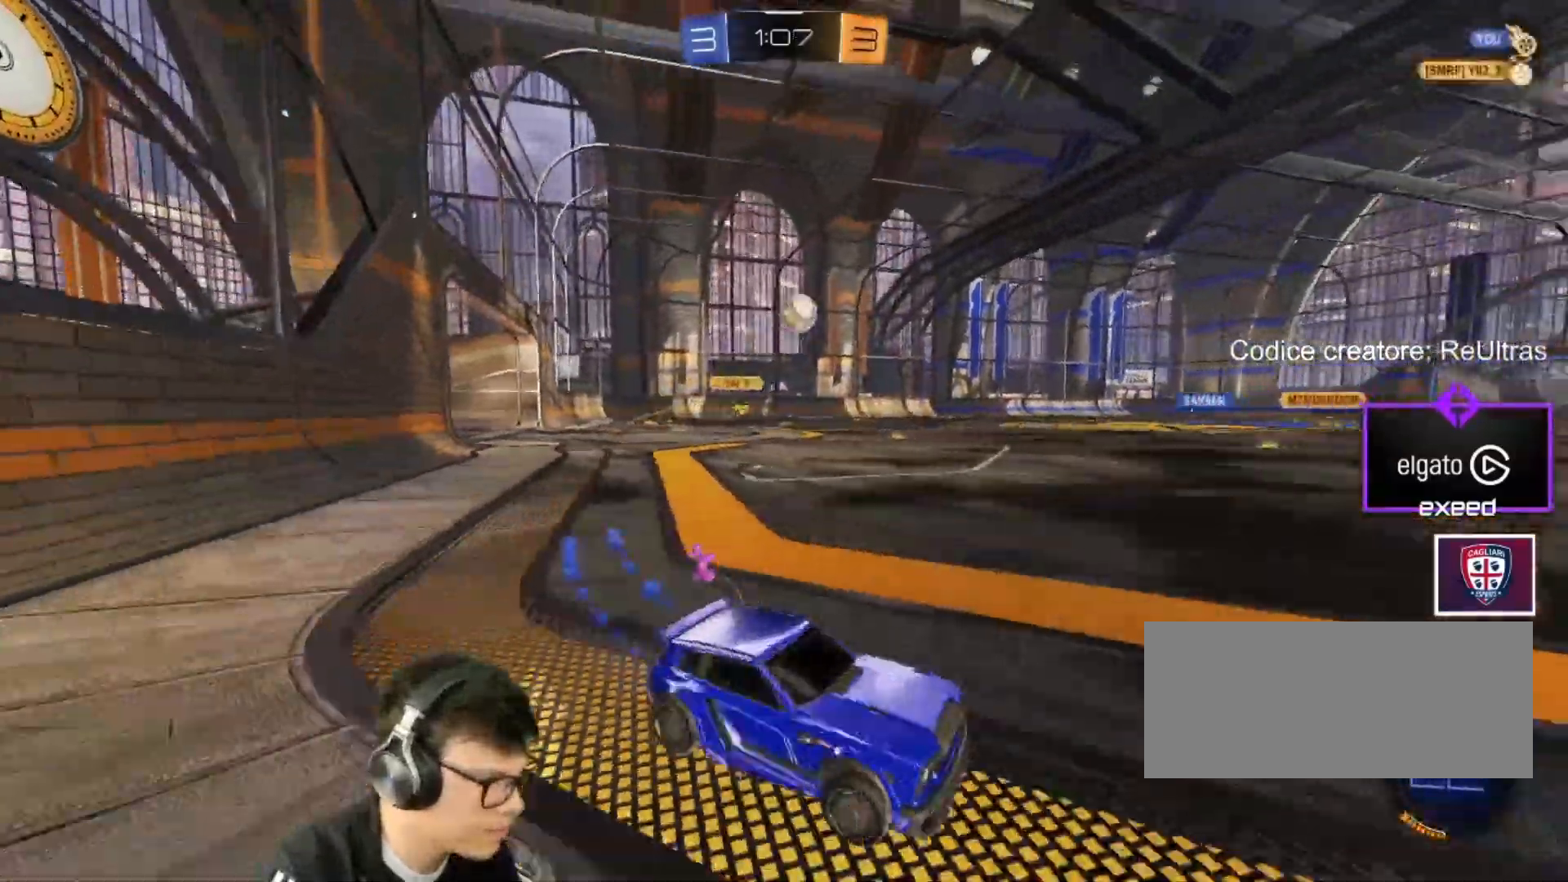
{"keys": ["w"], "mouse": ["left"], "events": [[267, "a", "up"]]}
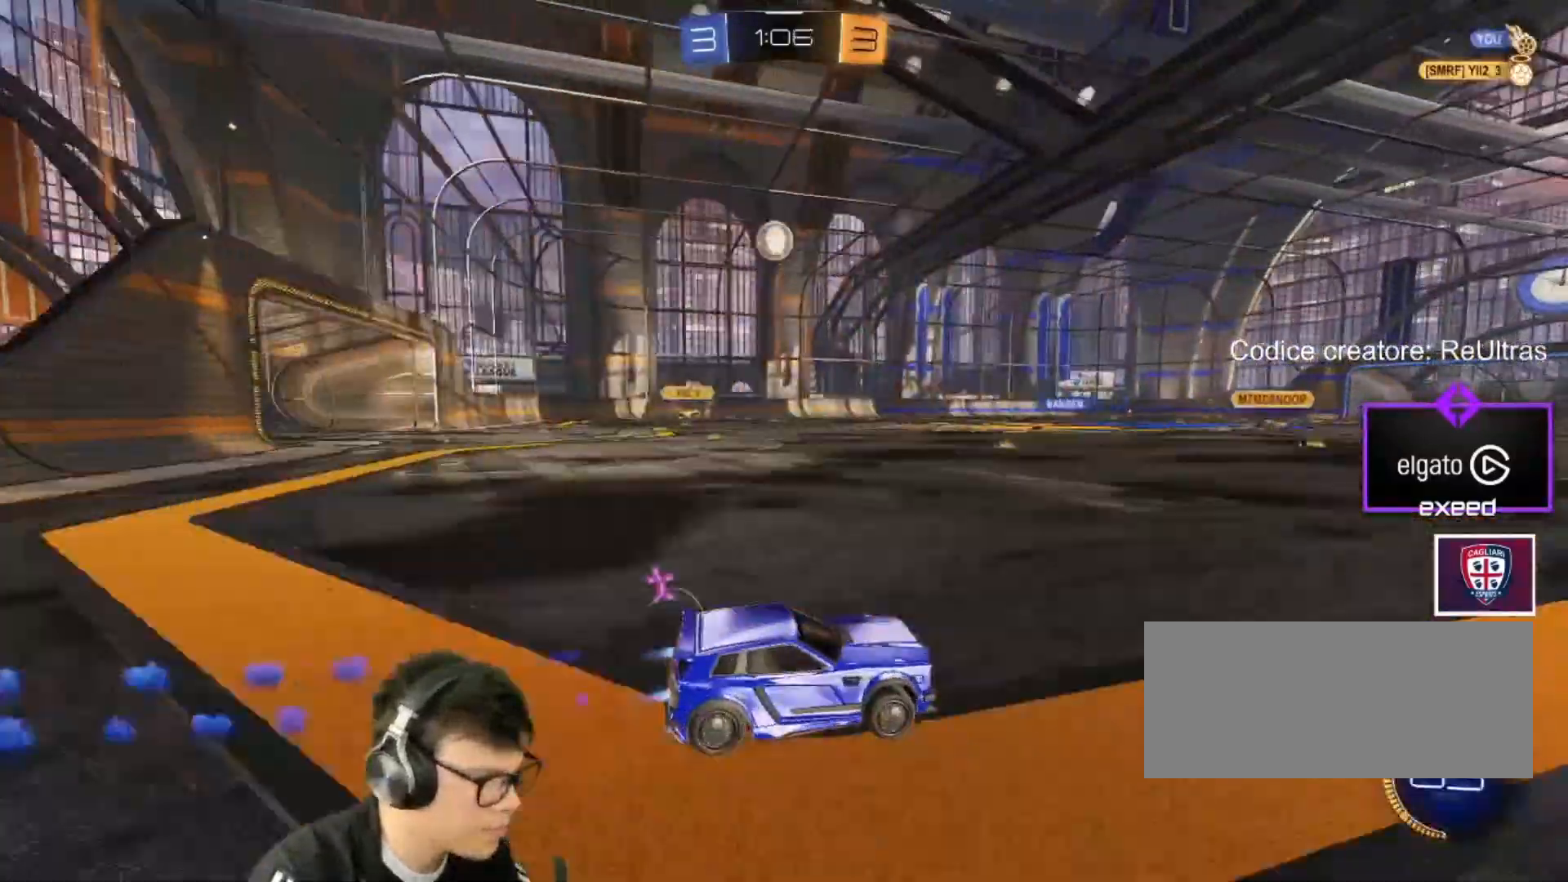
{"keys": ["w"], "mouse": [], "events": [[267, "mouse_left", "up"]]}
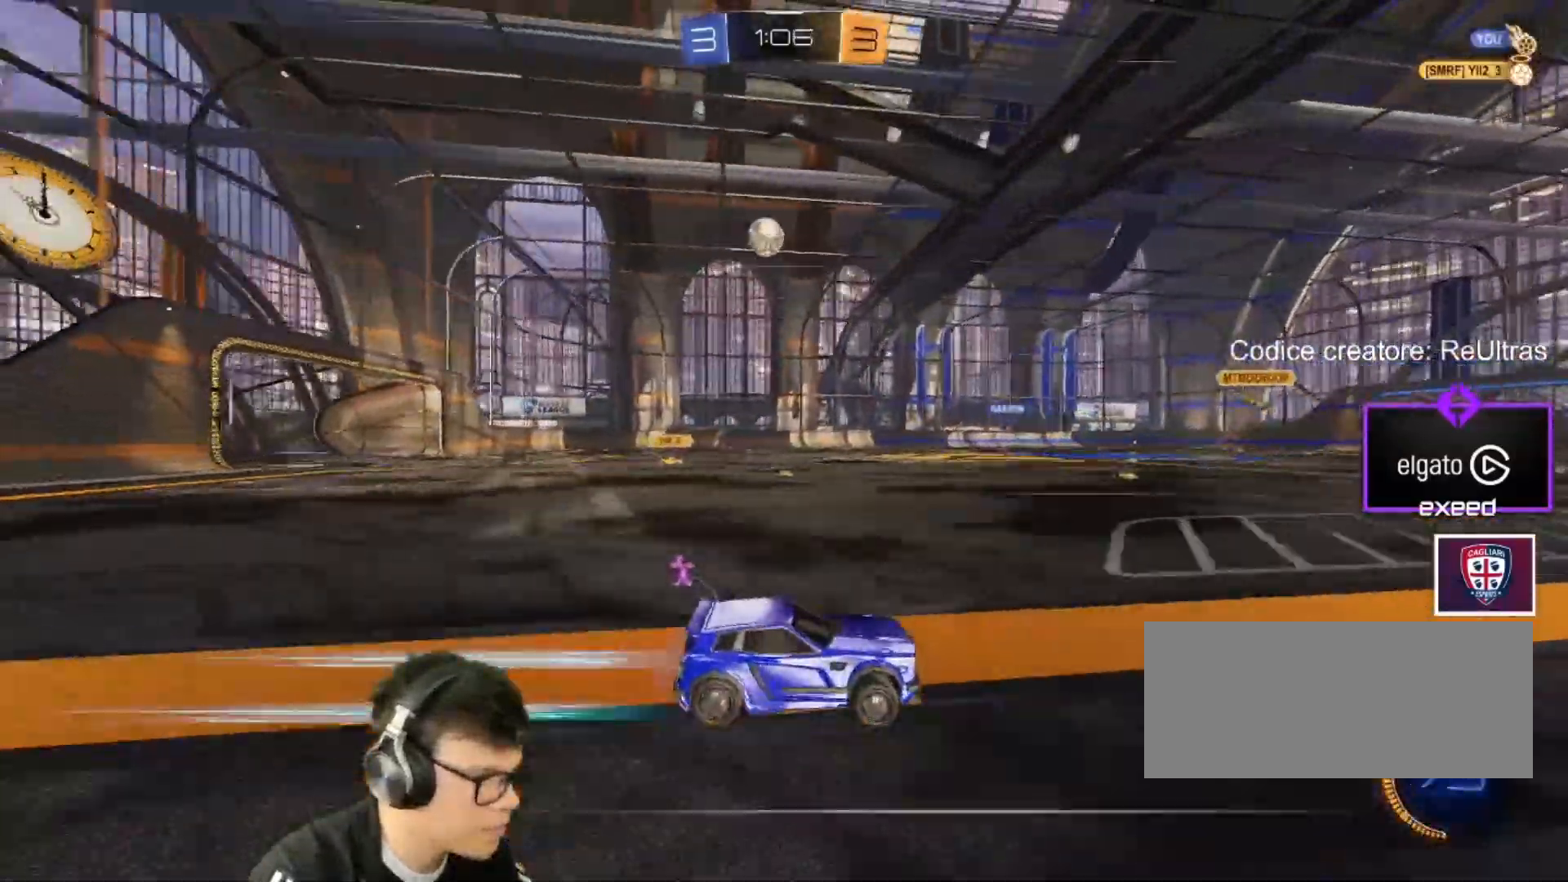
{"keys": ["w"], "mouse": [], "events": [[200, "mouse_left", "down"], [434, "mouse_left", "up"]]}
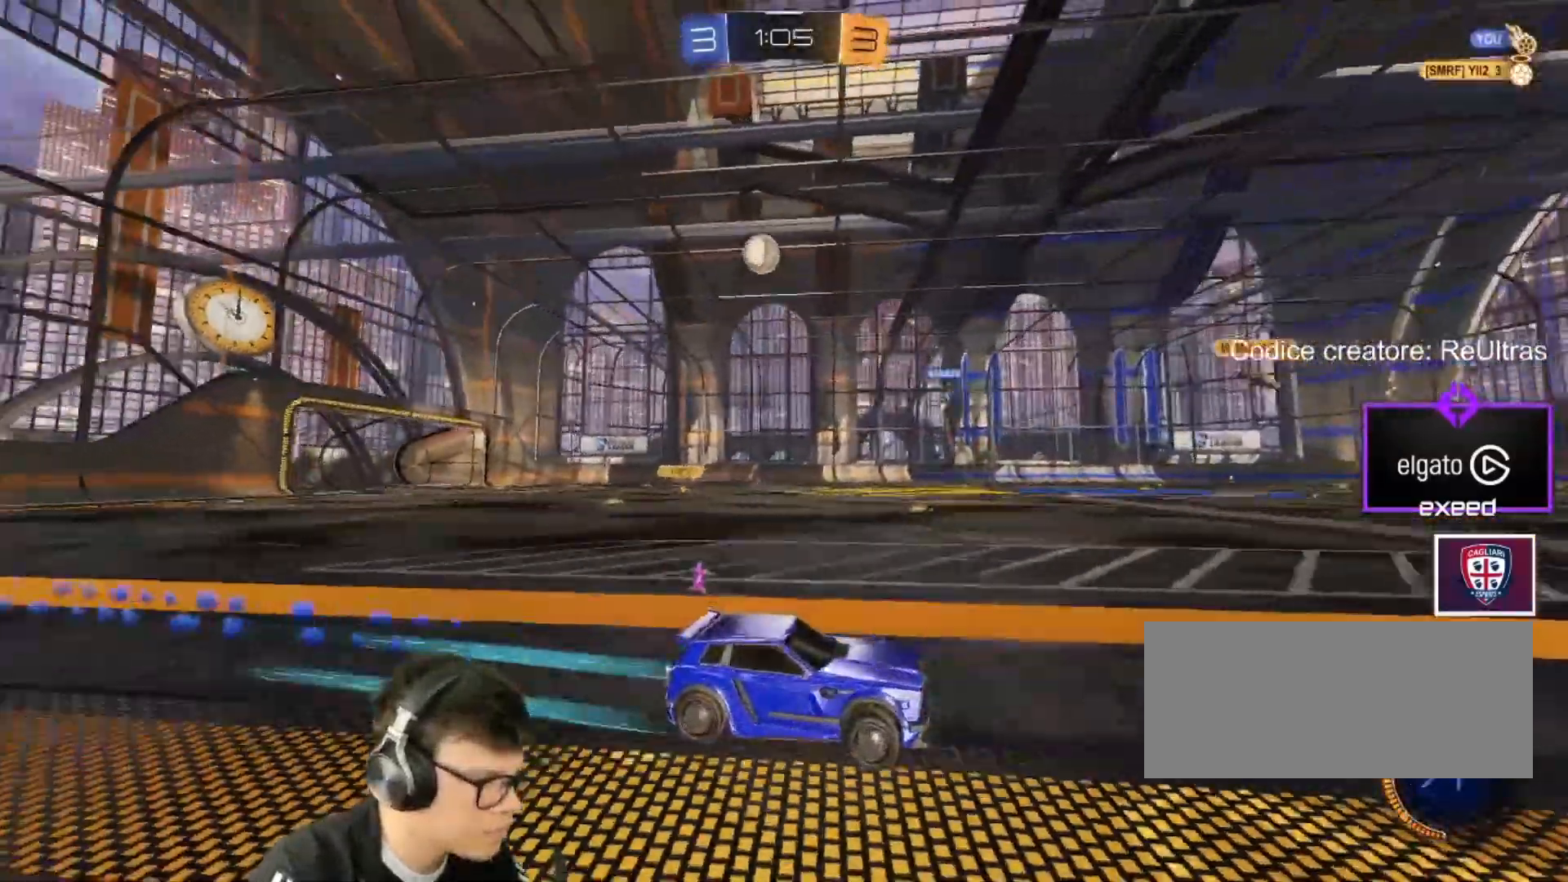
{"keys": ["a", "shift", "w"], "mouse": [], "events": [[67, "d", "down"], [201, "d", "up"], [267, "a", "down"], [367, "mouse_left", "down"], [367, "shift", "down"], [501, "mouse_left", "up"]]}
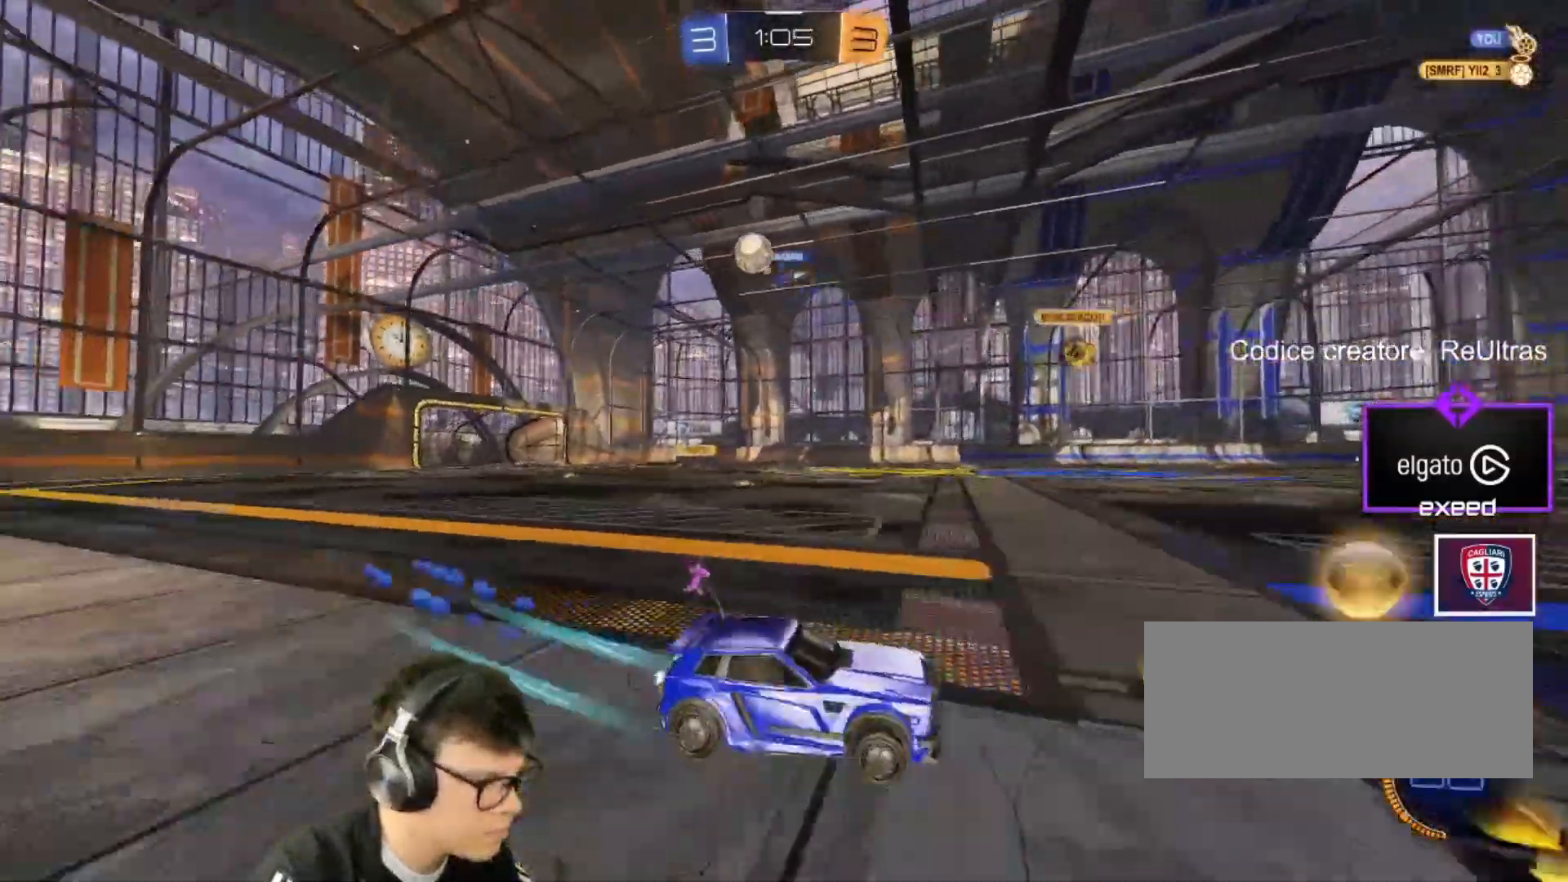
{"keys": ["a", "w"], "mouse": [], "events": [[33, "shift", "up"]]}
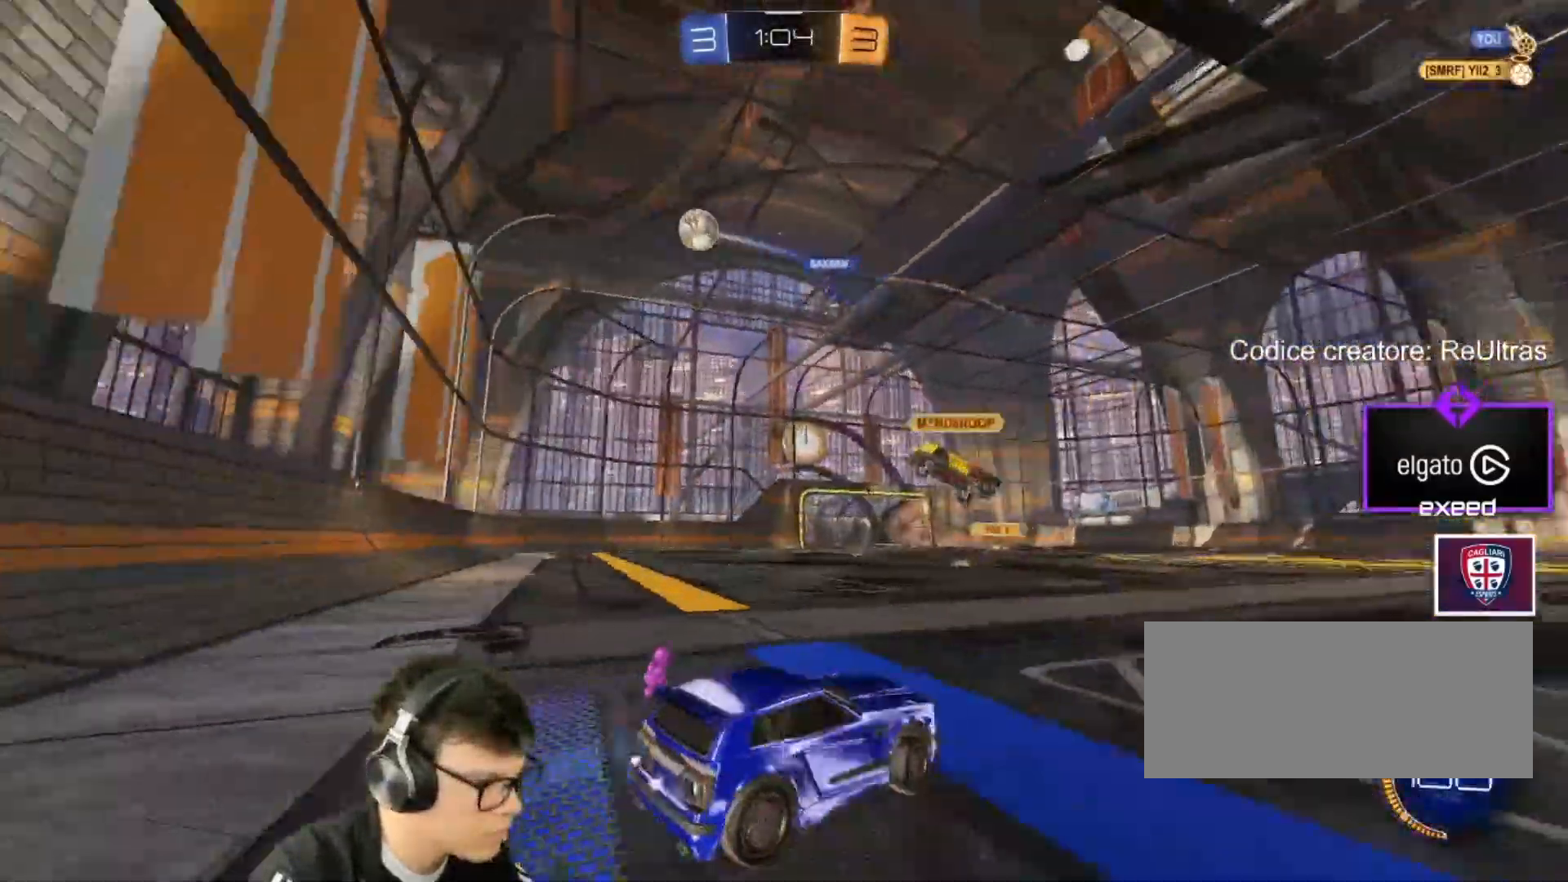
{"keys": ["w"], "mouse": ["left"], "events": [[201, "a", "up"], [201, "mouse_left", "down"], [334, "a", "down"], [434, "a", "up"]]}
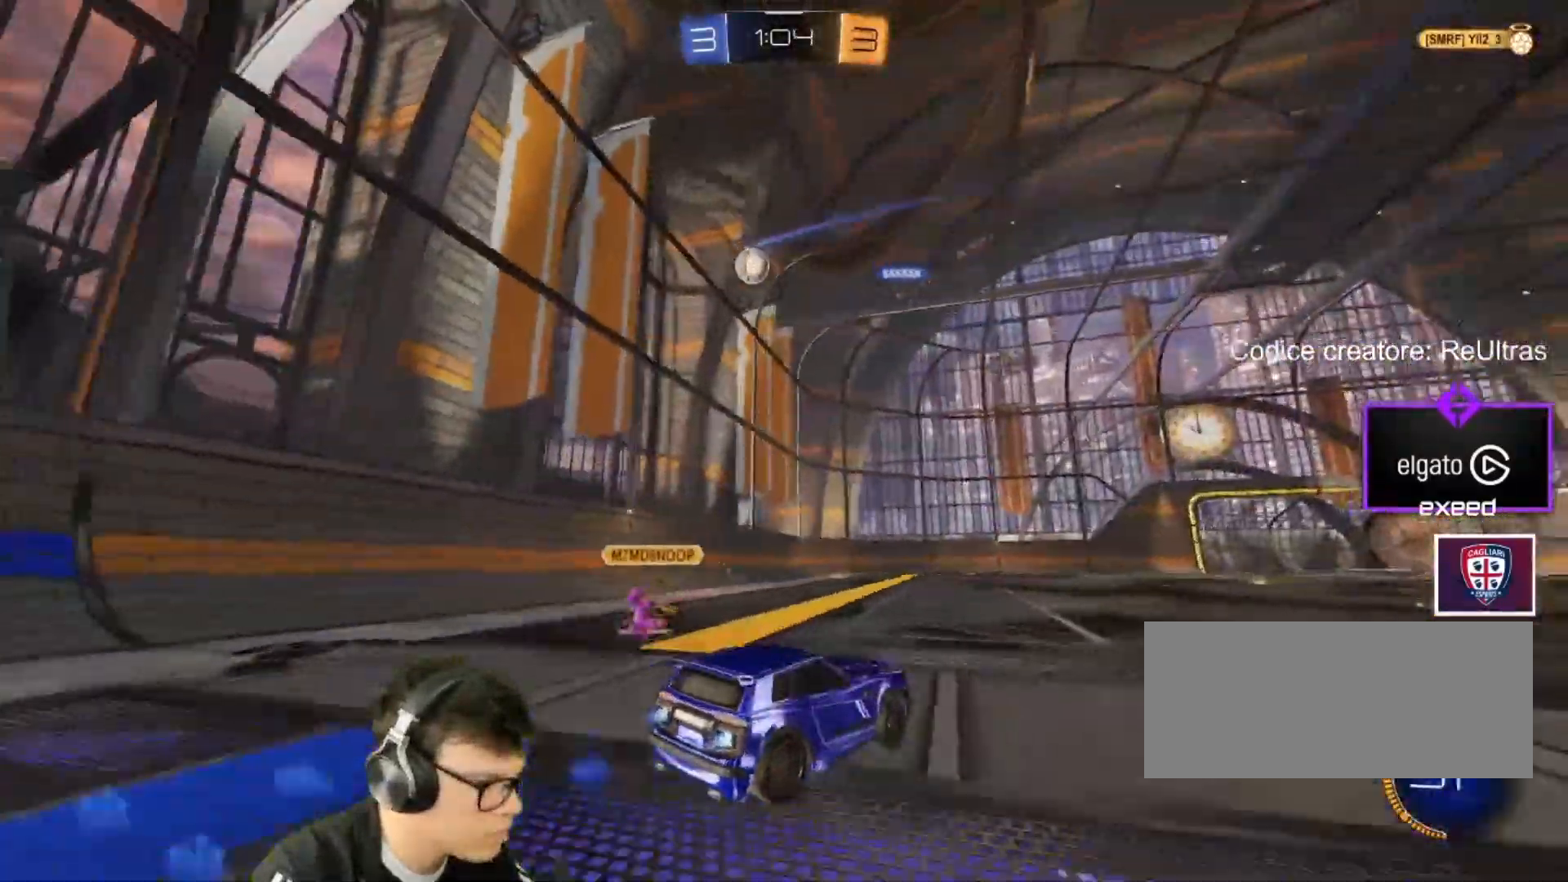
{"keys": ["d"], "mouse": [], "events": [[267, "a", "down"], [367, "a", "up"], [400, "d", "down"], [500, "mouse_left", "up"], [500, "w", "up"]]}
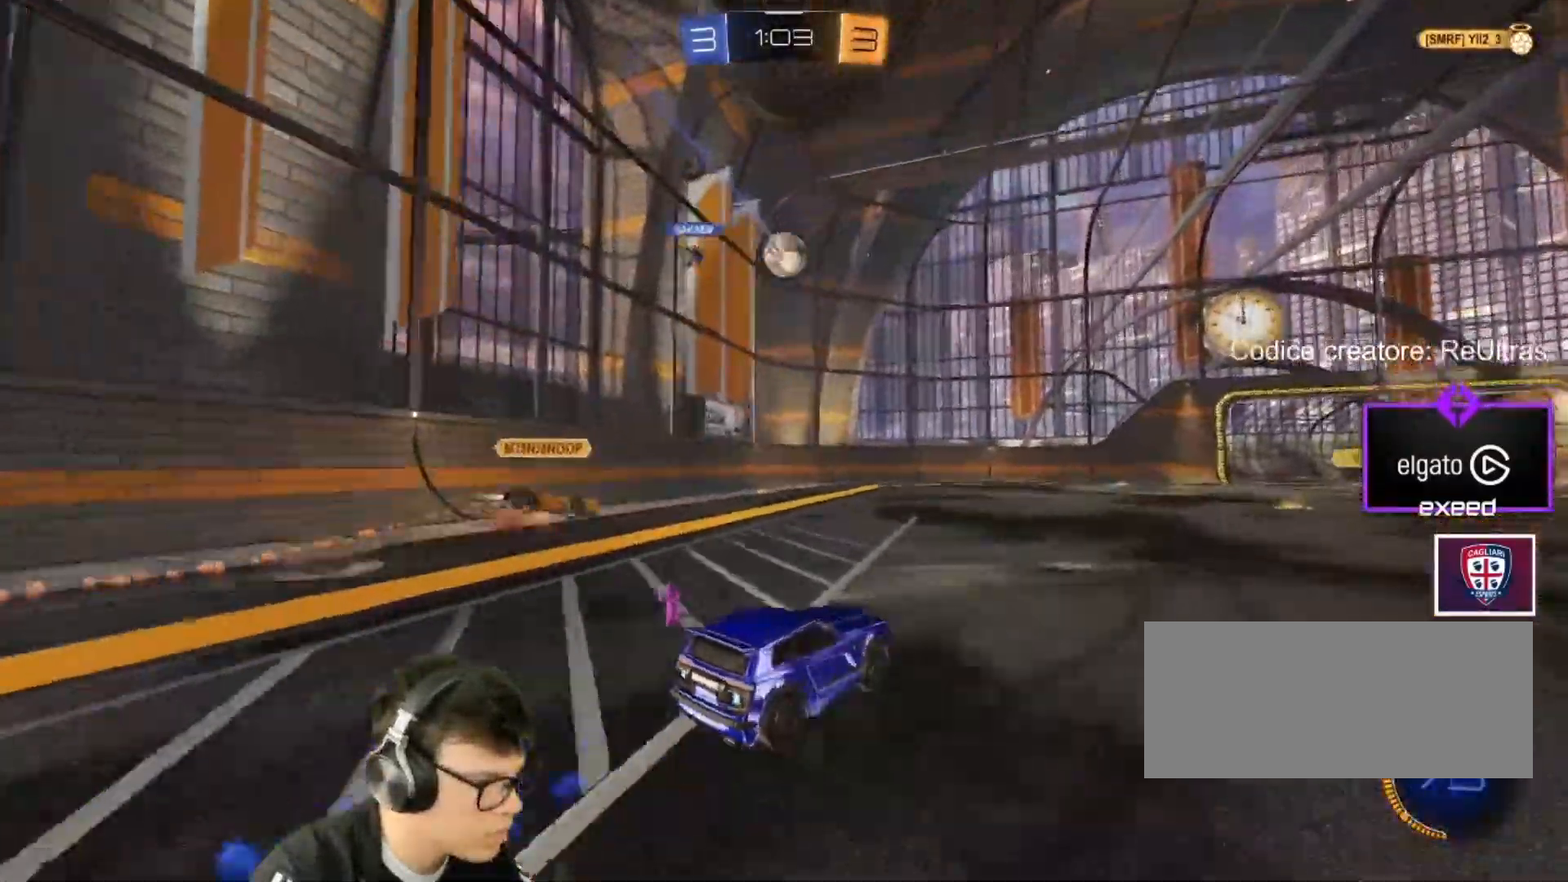
{"keys": ["a", "w"], "mouse": [], "events": [[134, "s", "down"], [267, "s", "up"], [367, "w", "down"], [501, "a", "down"], [501, "d", "up"]]}
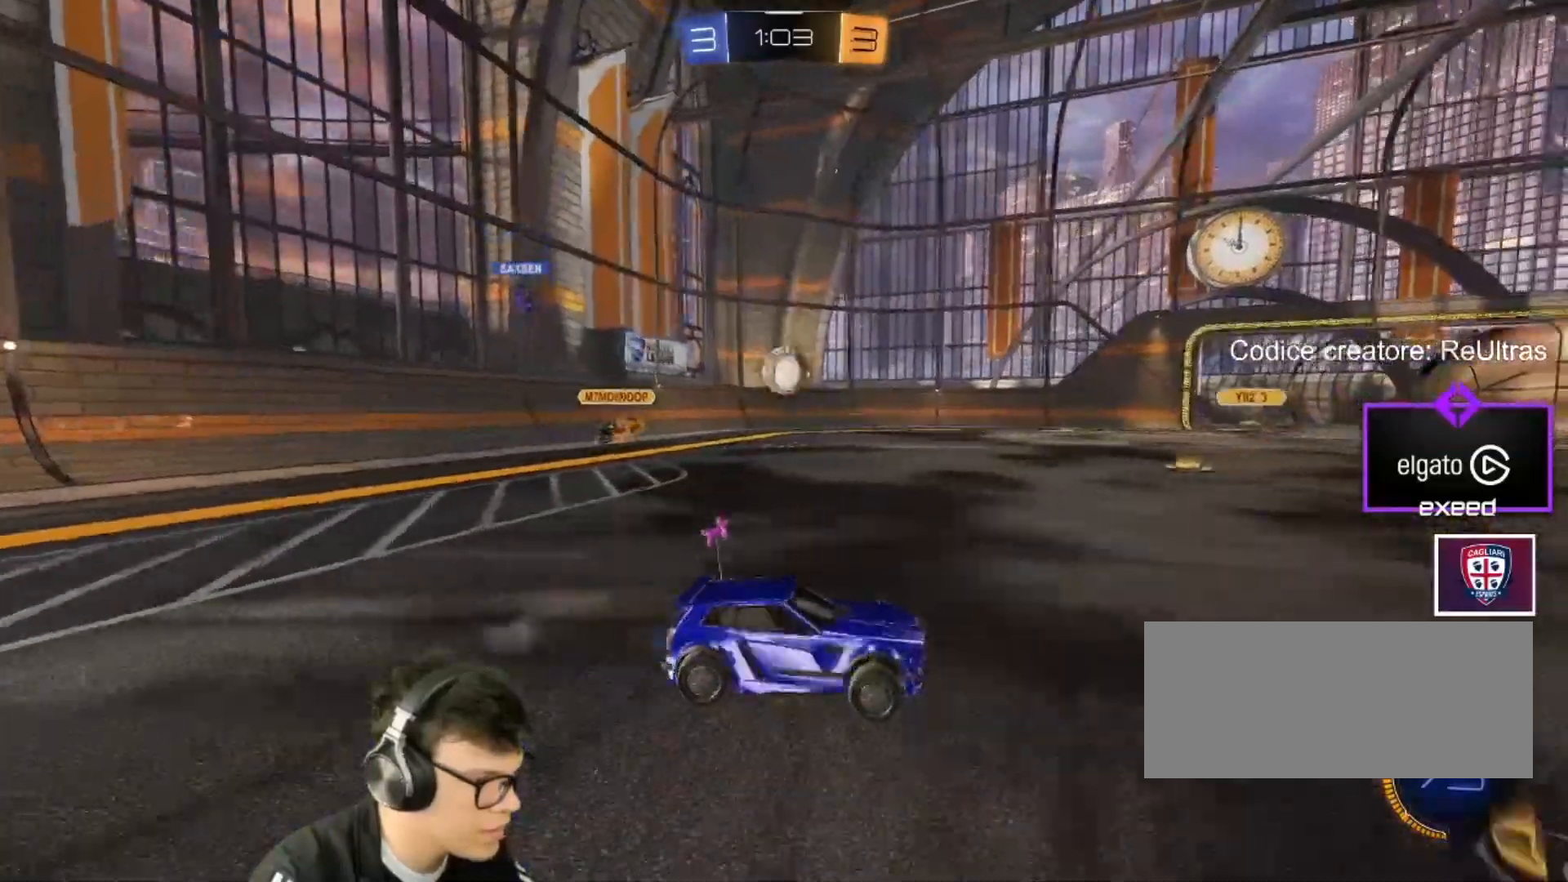
{"keys": ["d"], "mouse": [], "events": [[100, "shift", "down"], [200, "shift", "up"], [300, "a", "up"], [300, "w", "up"], [400, "d", "down"]]}
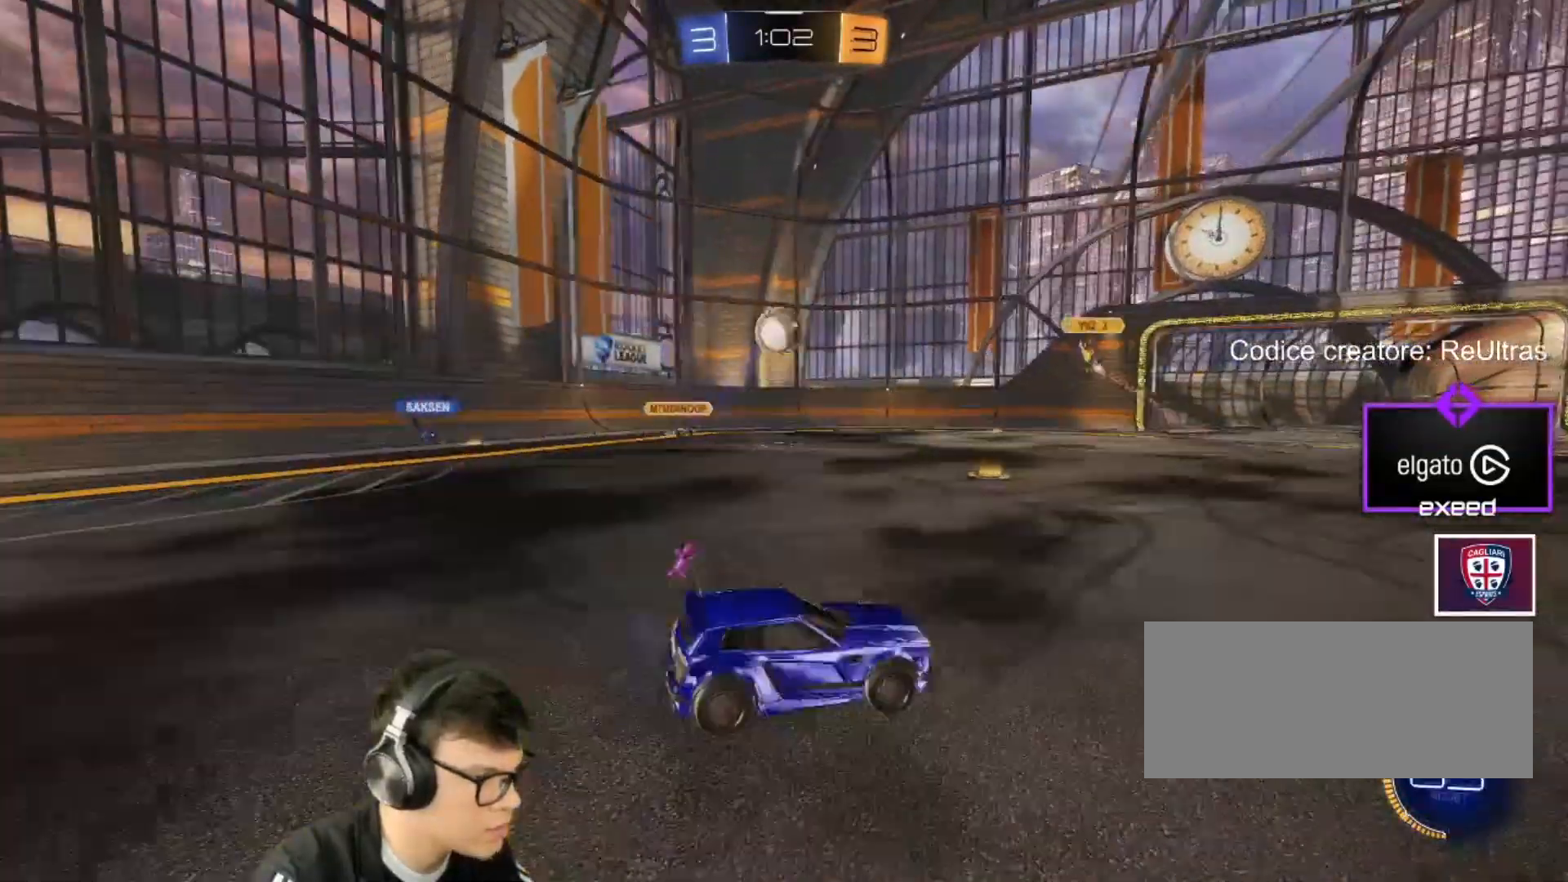
{"keys": ["d", "w"], "mouse": [], "events": [[34, "w", "down"]]}
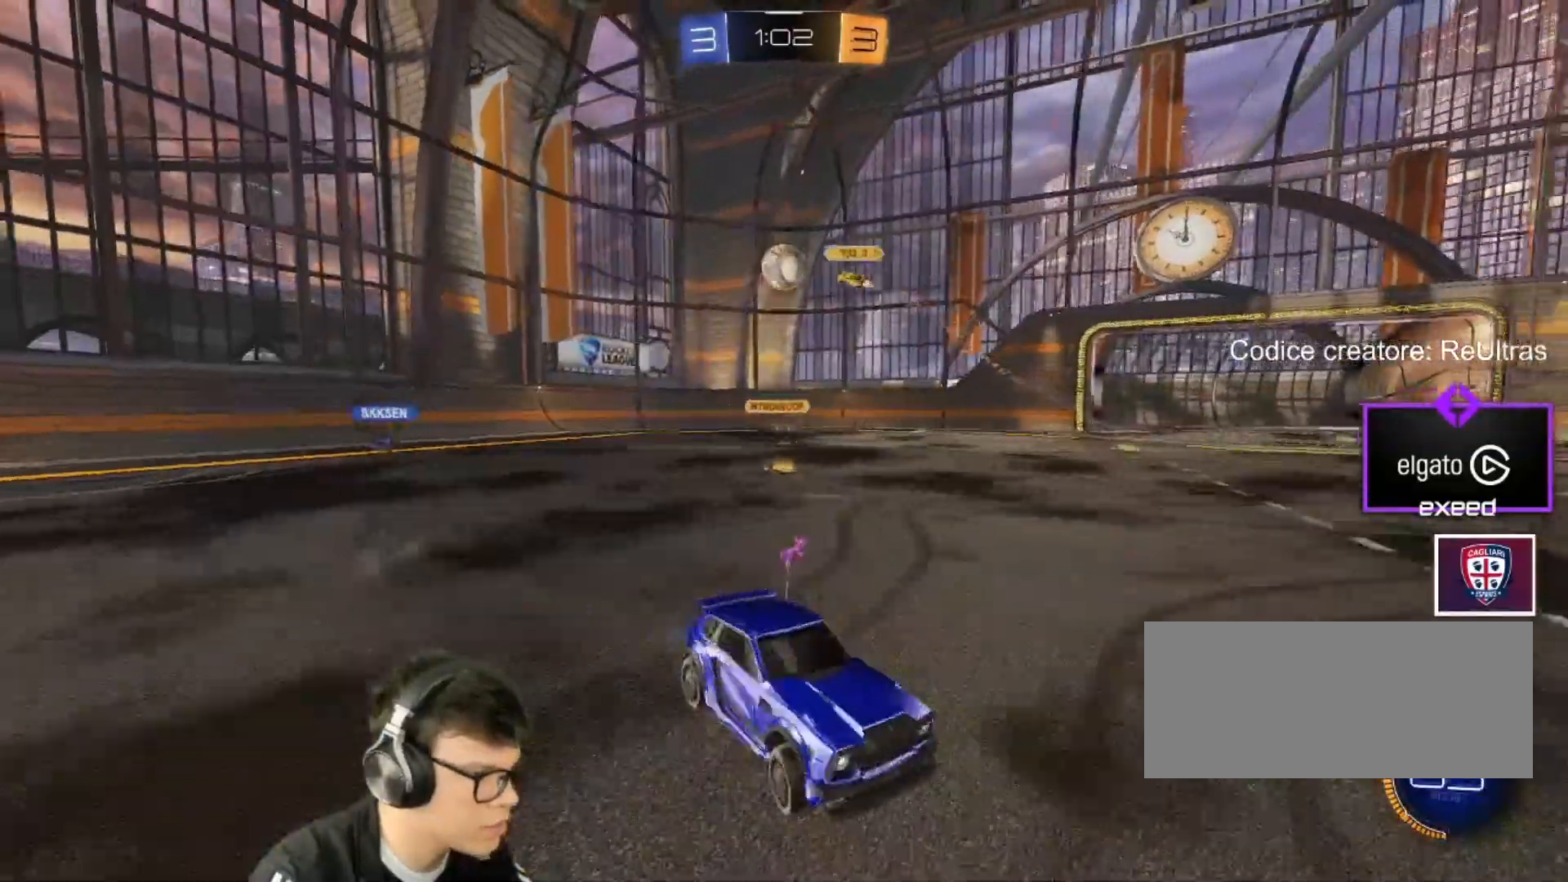
{"keys": ["d", "w"], "mouse": ["left"], "events": [[367, "d", "up"], [500, "d", "down"], [500, "mouse_left", "down"]]}
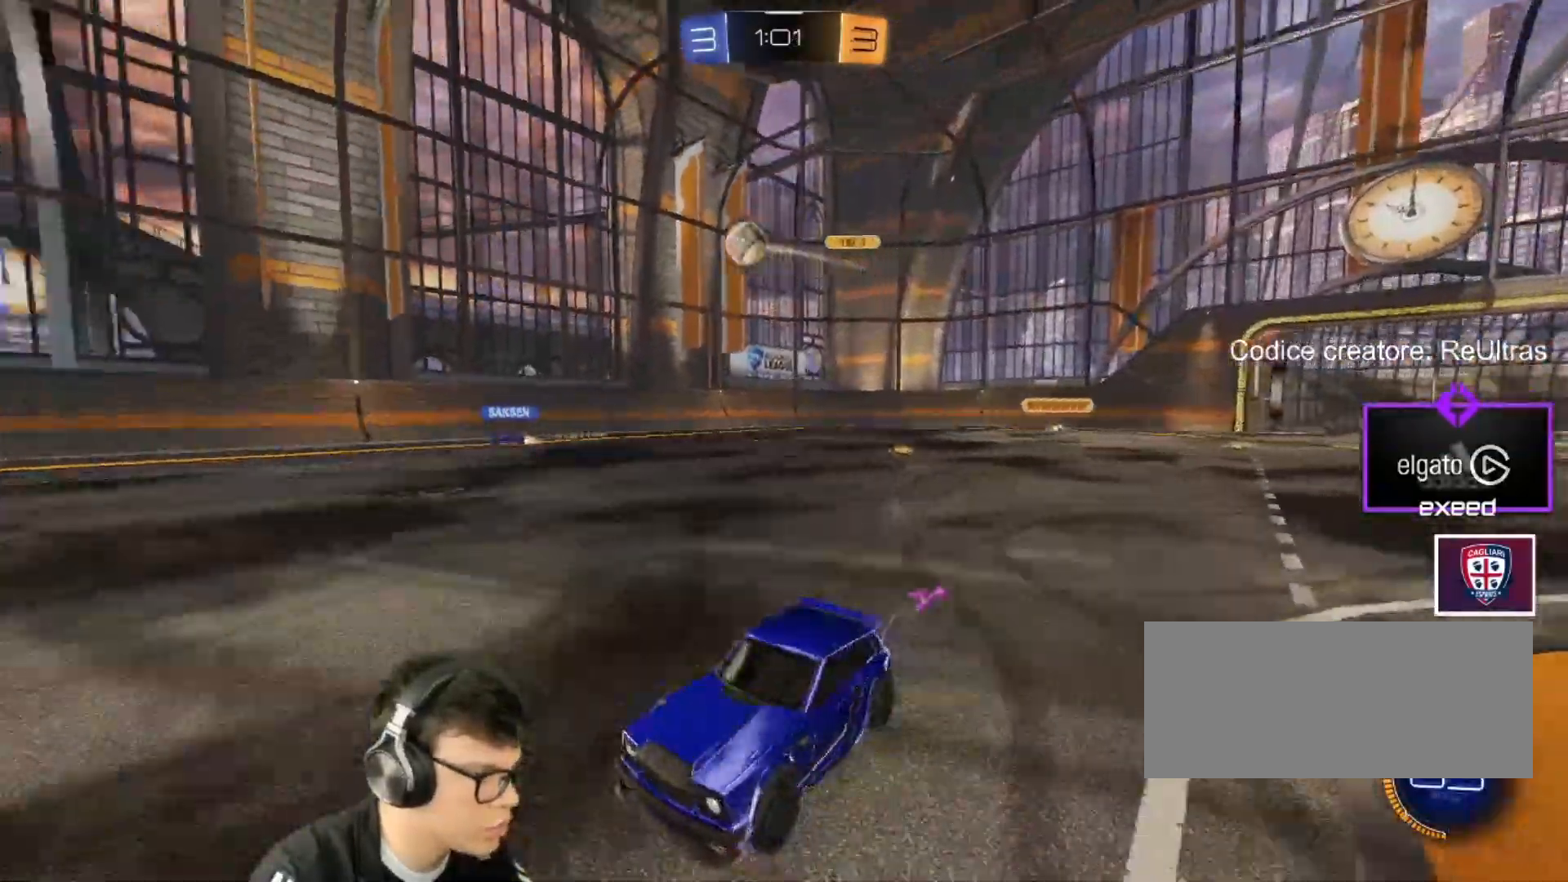
{"keys": ["w"], "mouse": ["left"], "events": [[201, "d", "up"]]}
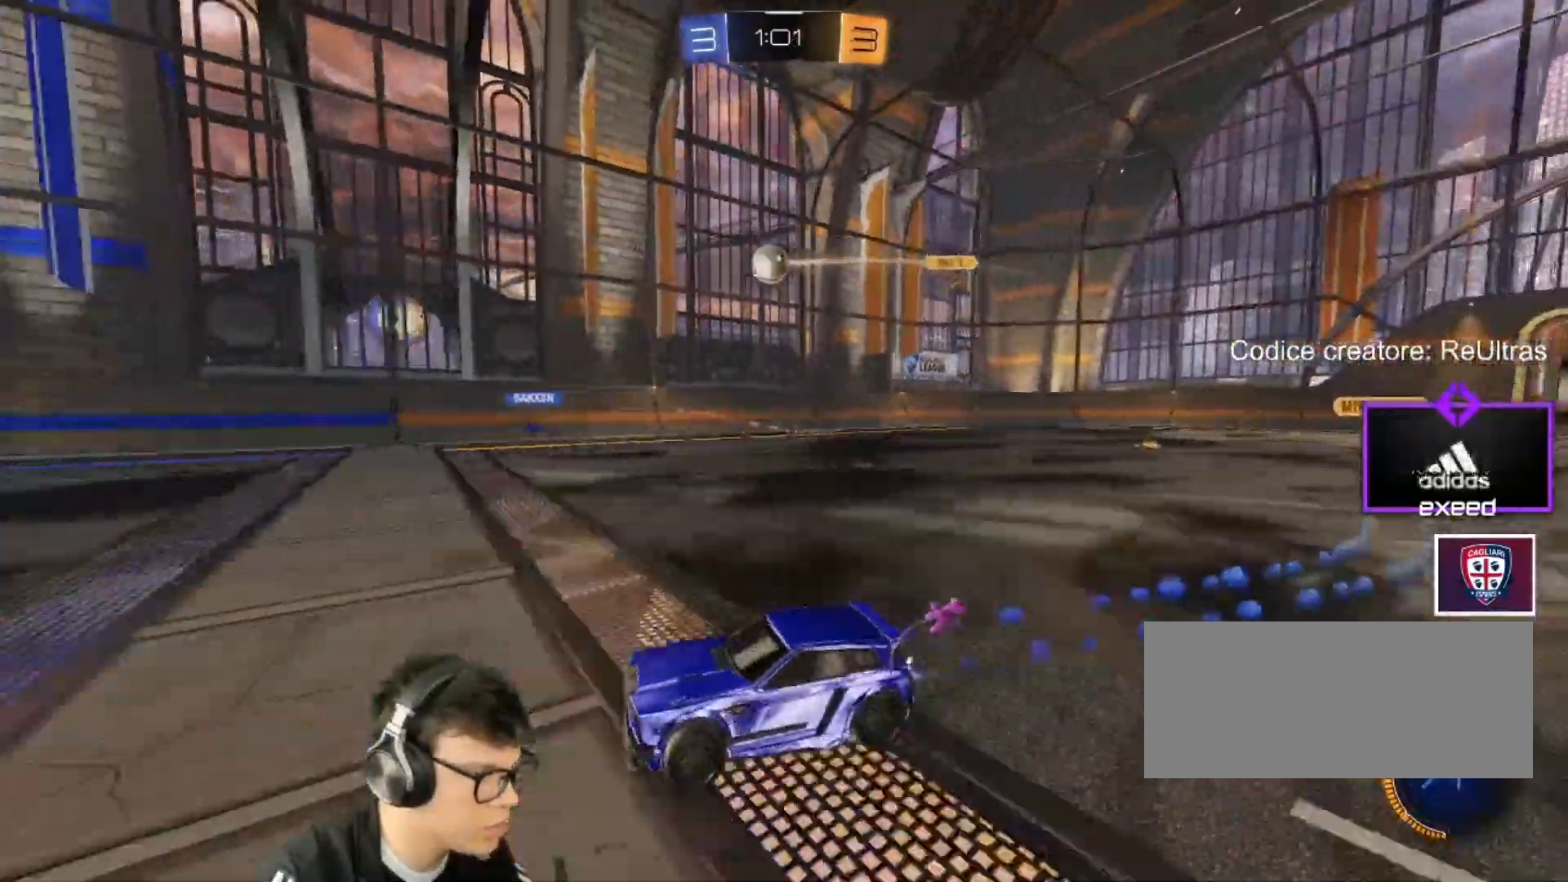
{"keys": ["d", "w"], "mouse": [], "events": [[367, "d", "down"], [500, "mouse_left", "up"]]}
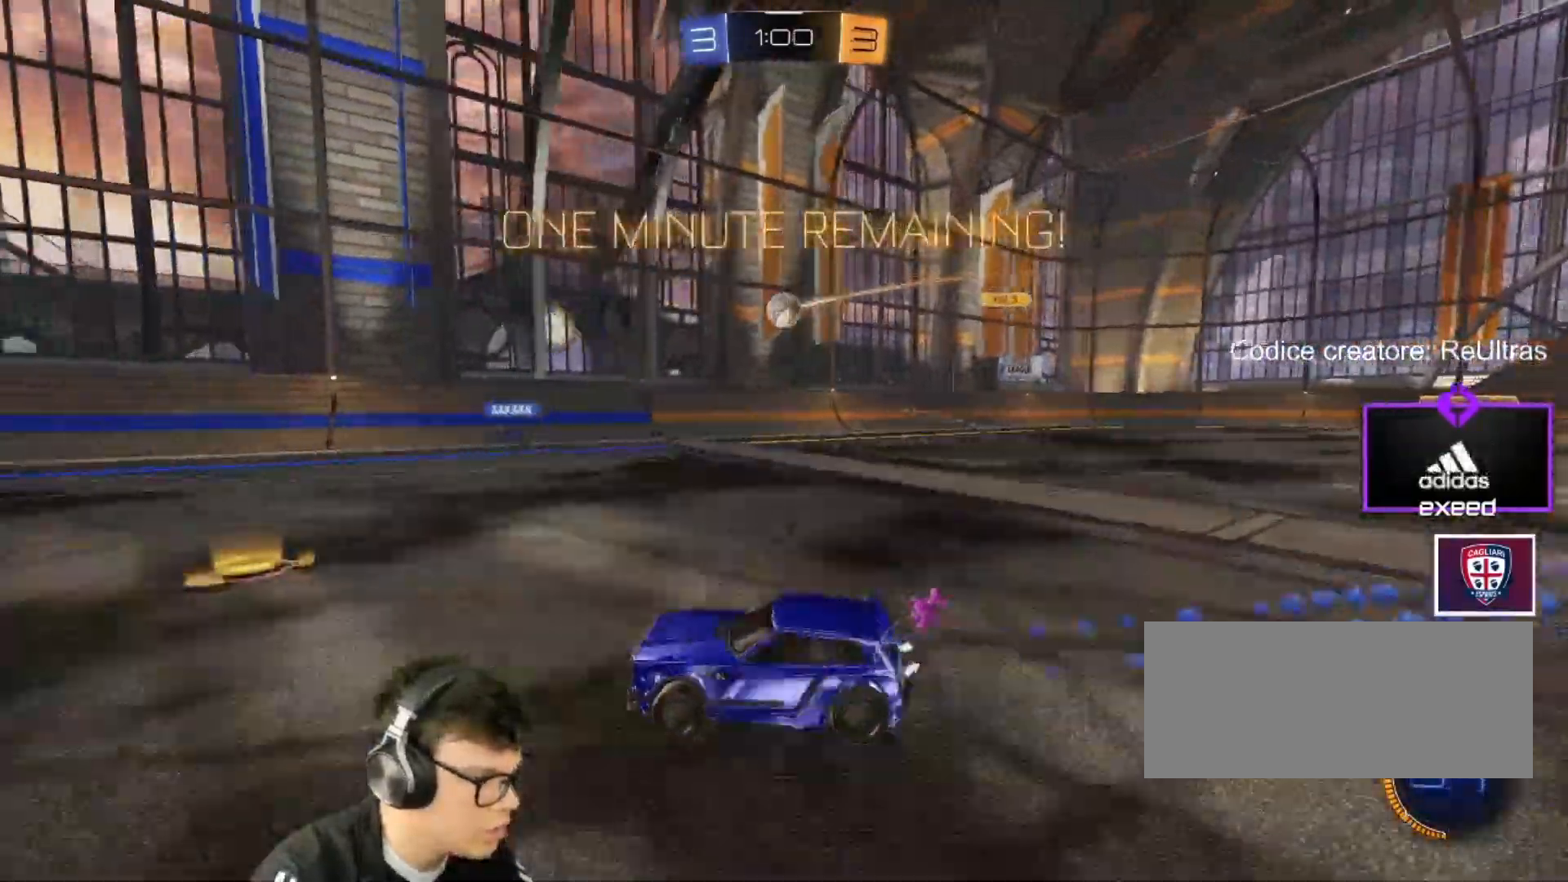
{"keys": ["w"], "mouse": [], "events": [[134, "shift", "down"], [267, "shift", "up"], [367, "d", "up"]]}
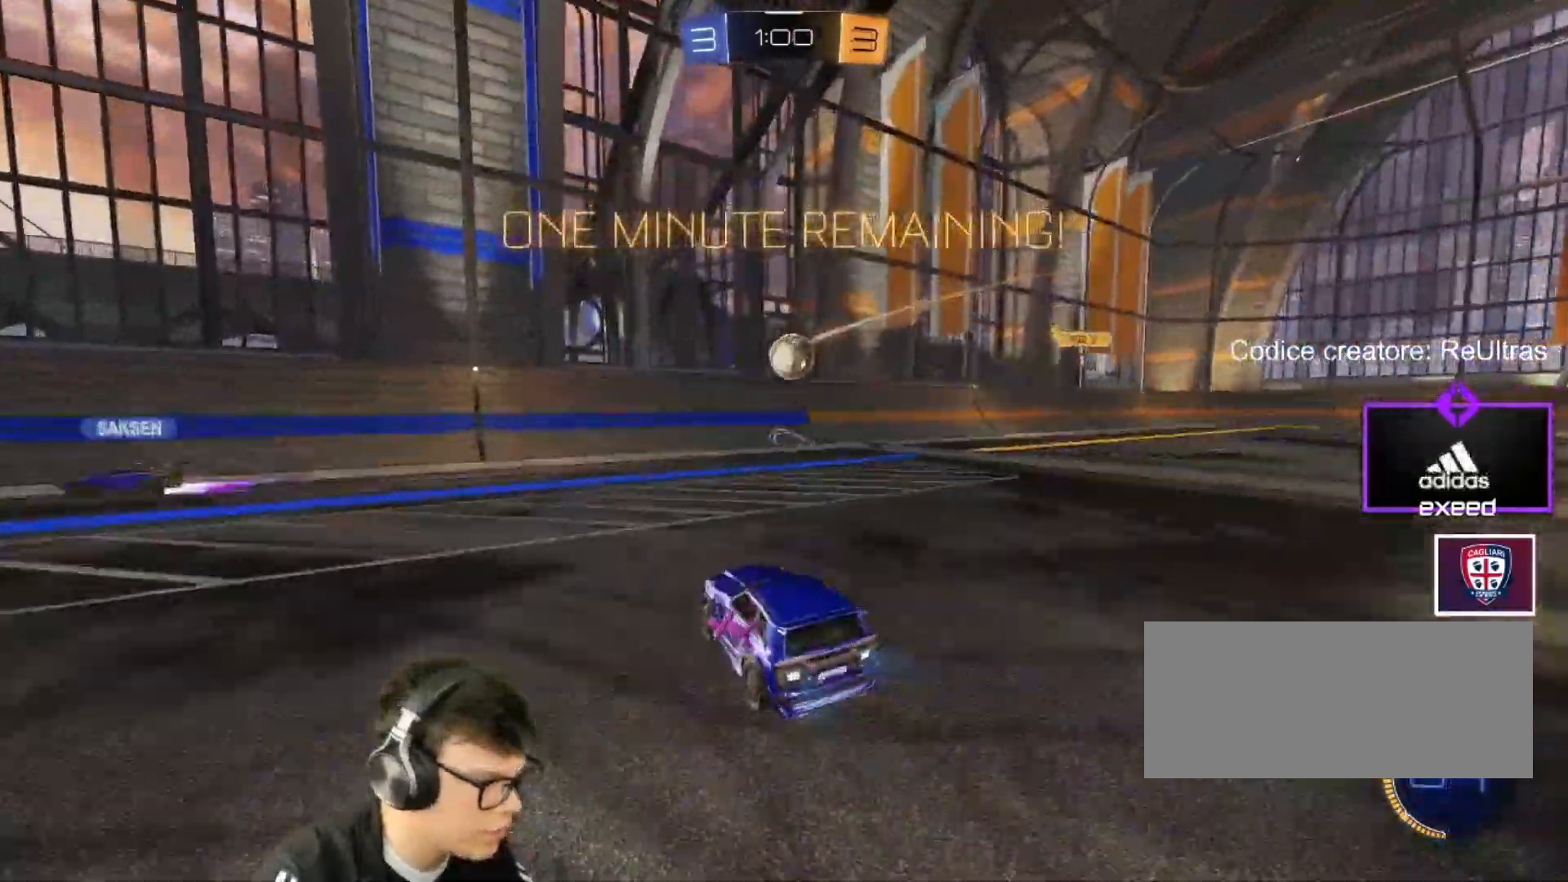
{"keys": ["d", "s", "shift"], "mouse": ["left", "right"], "events": [[167, "mouse_left", "down"], [300, "d", "down"], [300, "w", "up"], [334, "mouse_right", "down"], [400, "shift", "down"], [434, "s", "down"]]}
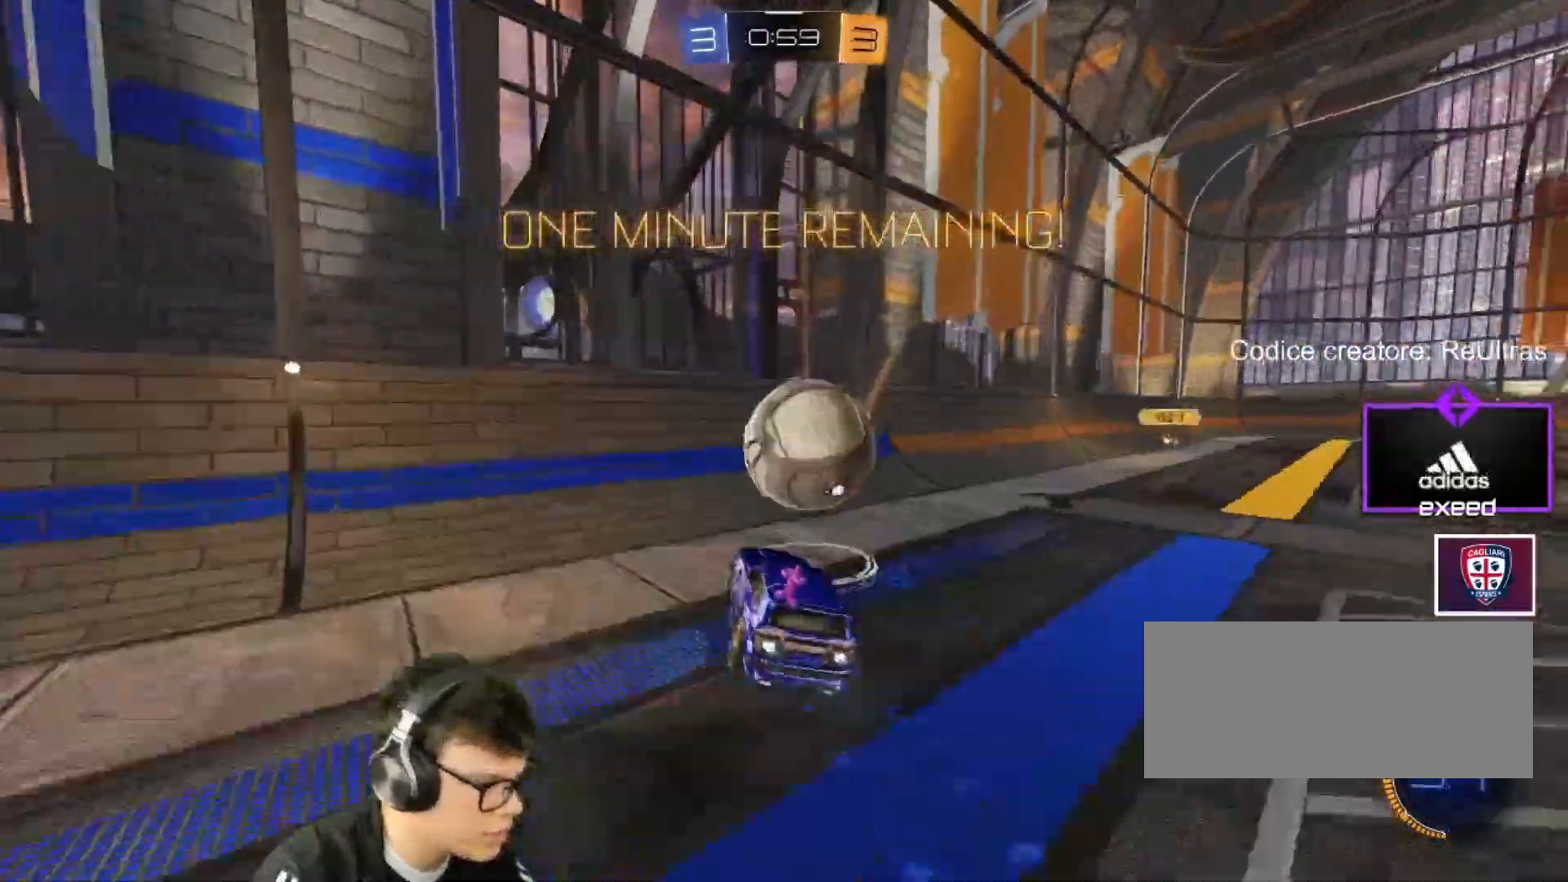
{"keys": ["a", "w"], "mouse": ["left", "right"], "events": [[67, "mouse_right", "up"], [67, "s", "up"], [67, "shift", "up"], [134, "d", "up"], [134, "mouse_left", "up"], [267, "w", "down"], [301, "mouse_left", "down"], [301, "mouse_right", "down"], [434, "a", "down"]]}
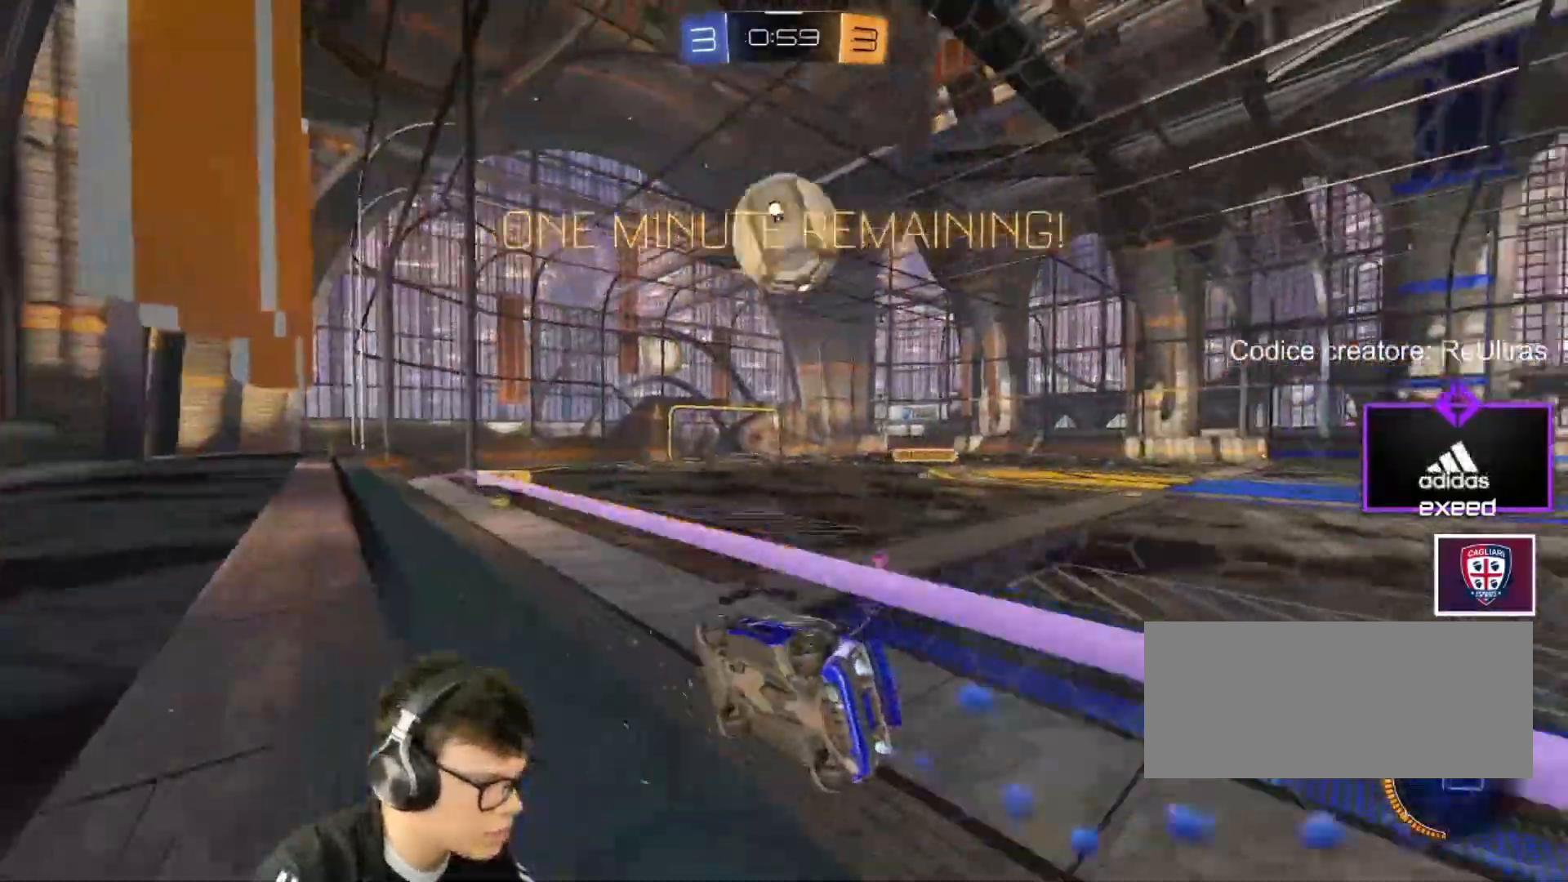
{"keys": ["d", "w"], "mouse": [], "events": [[33, "mouse_right", "up"], [334, "a", "up"], [467, "mouse_left", "up"], [500, "d", "down"]]}
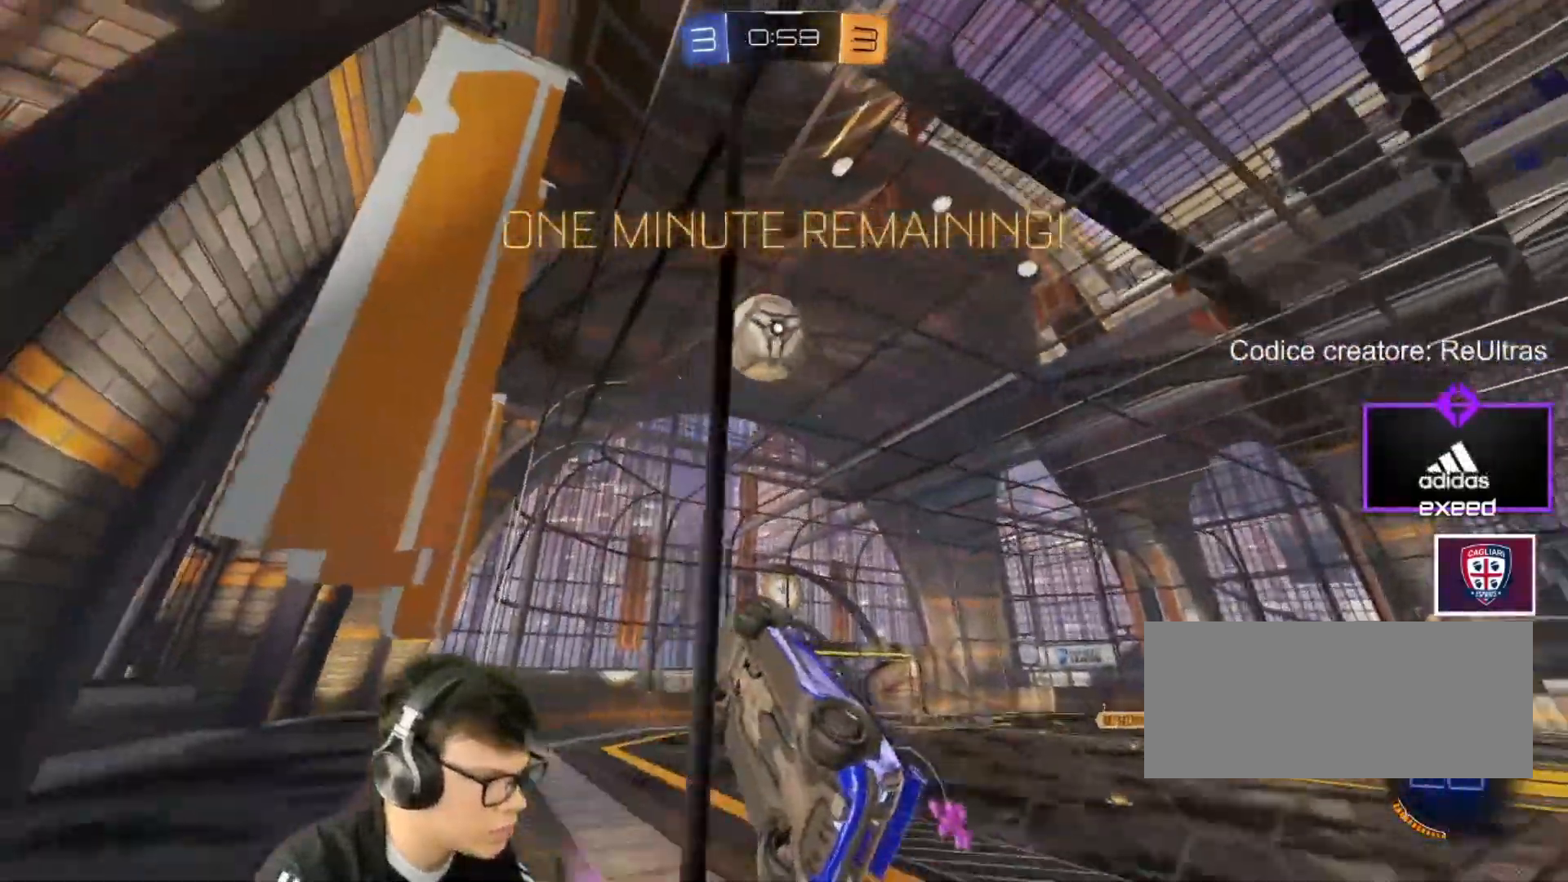
{"keys": ["d", "w"], "mouse": [], "events": [[201, "d", "up"], [468, "d", "down"]]}
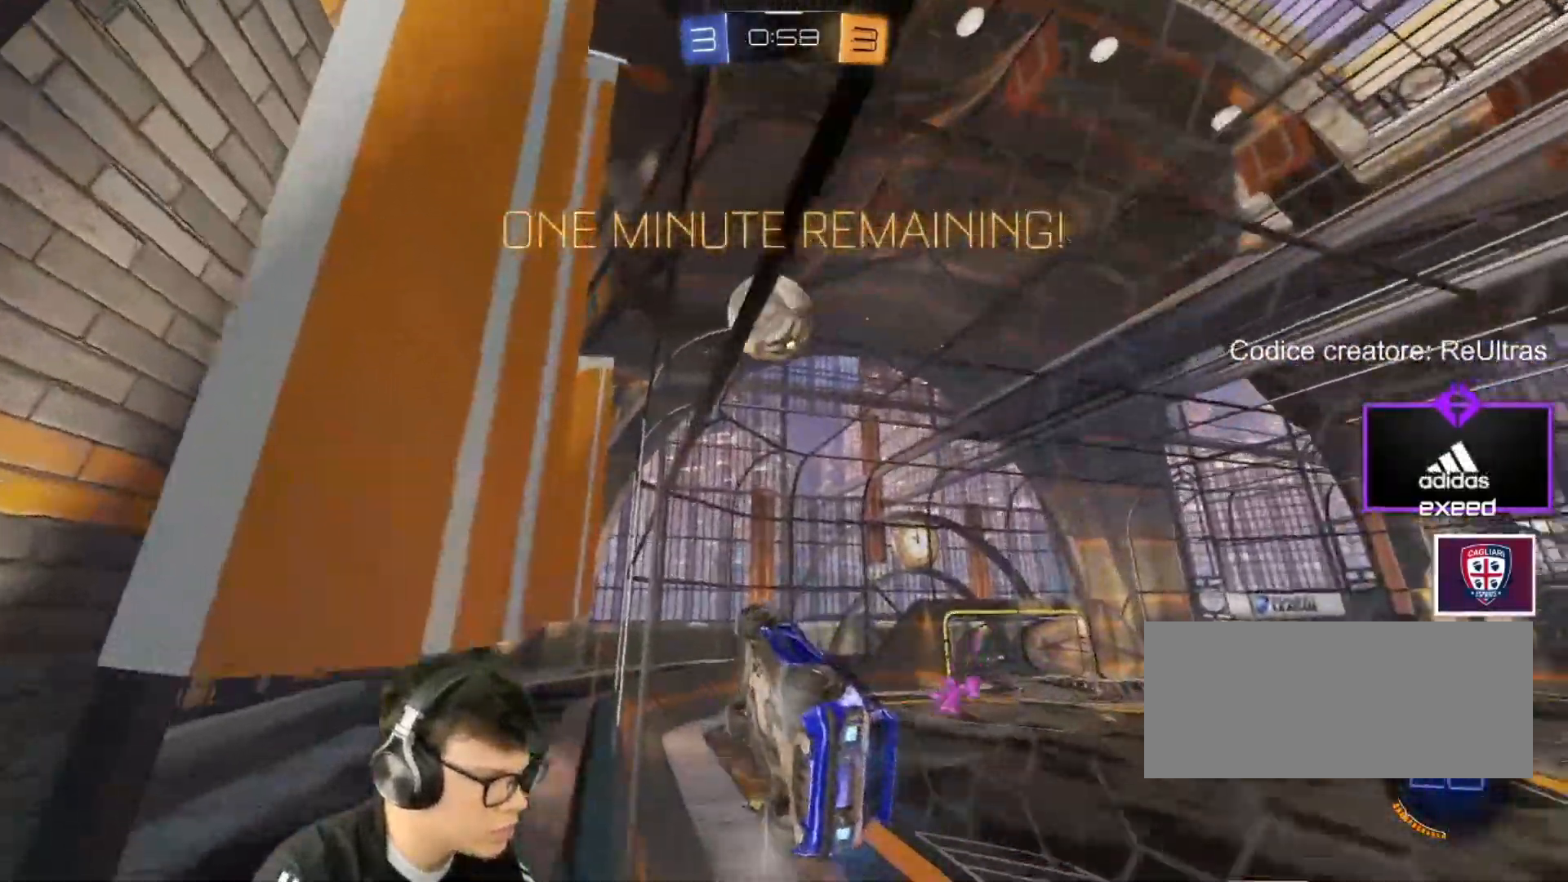
{"keys": ["w"], "mouse": ["left"], "events": [[133, "d", "up"], [300, "d", "down"], [400, "d", "up"], [434, "mouse_left", "down"]]}
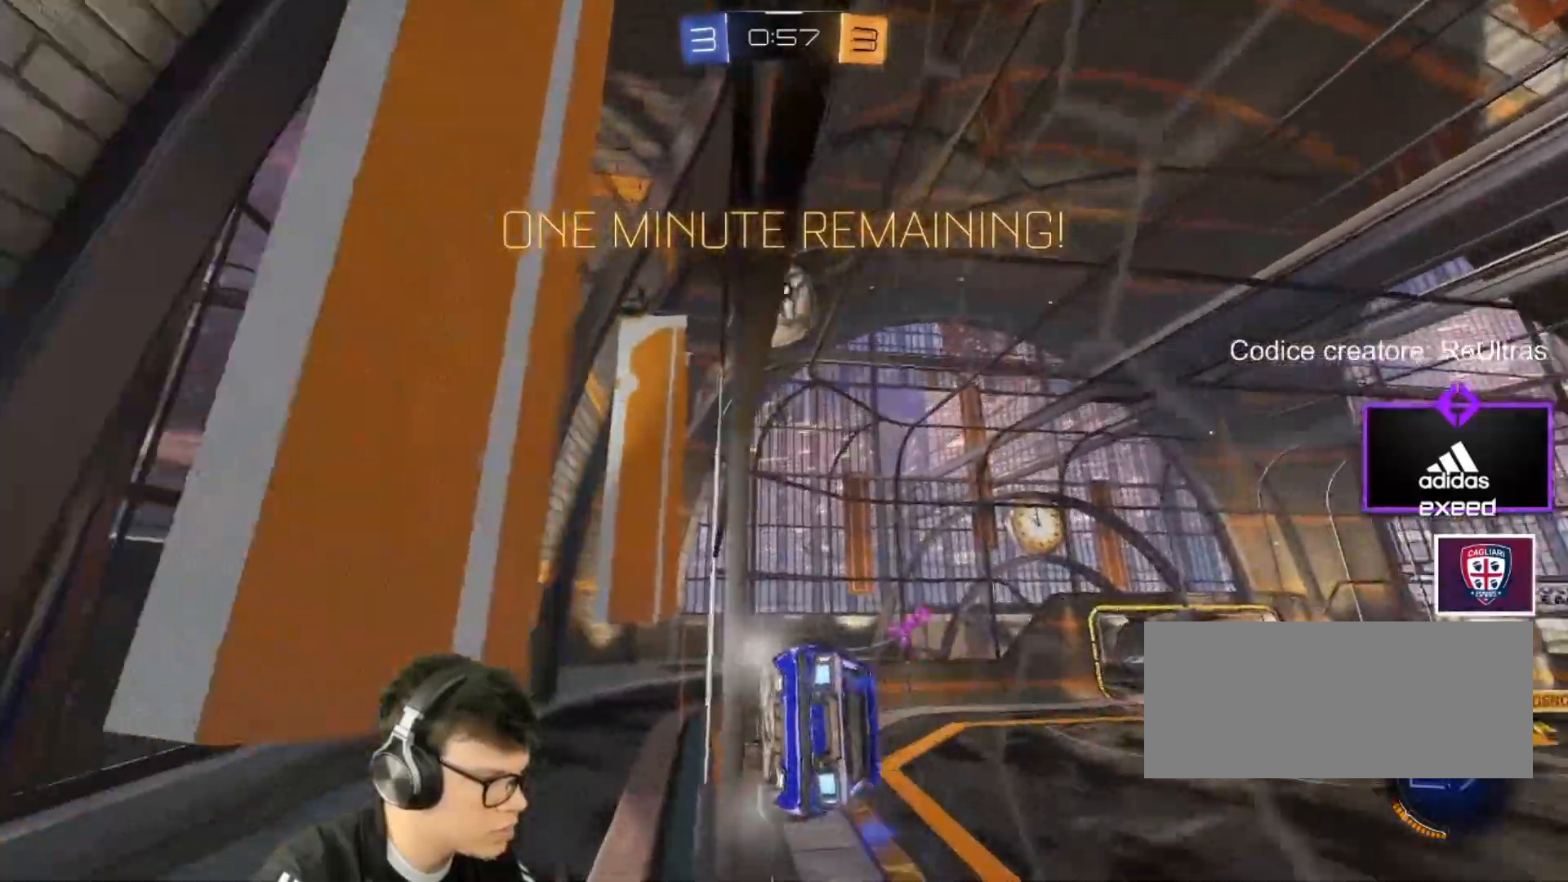
{"keys": ["a", "w"], "mouse": [], "events": [[401, "mouse_left", "up"], [468, "a", "down"]]}